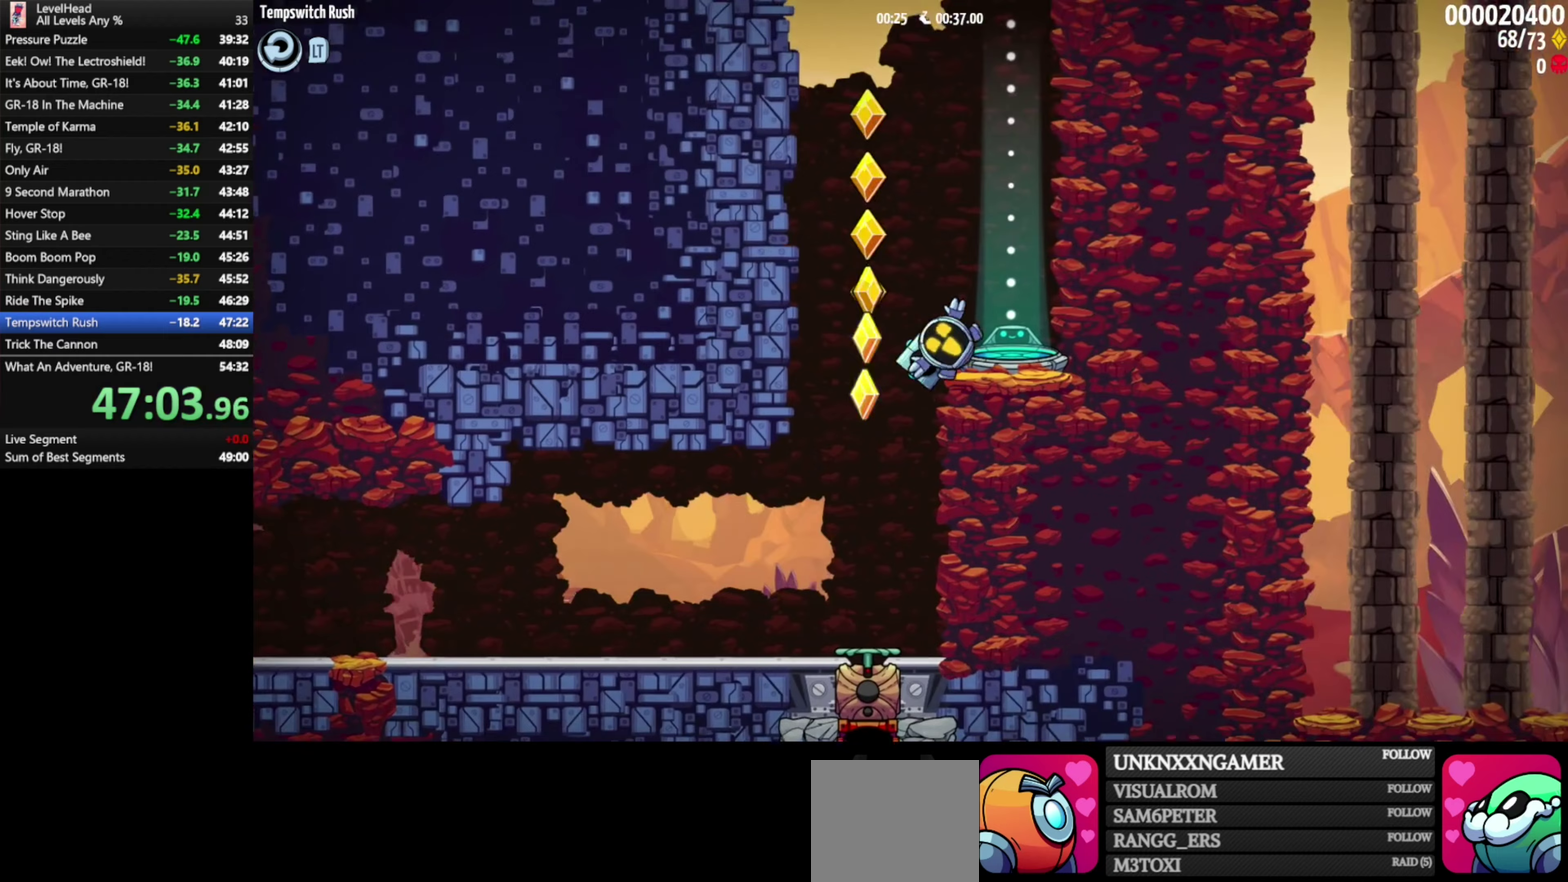
Gameplay with a controller (Xbox layout); each line is a JSON object with the inputs held at the frame after it. "events" lists button and stick changes between this image and that frame as [ms after this image, input, new state], when the widget could be followed in between. Not read: R3 right_stick.
{"buttons": [], "left_stick": "center", "events": [[183, "left_stick", "center"]]}
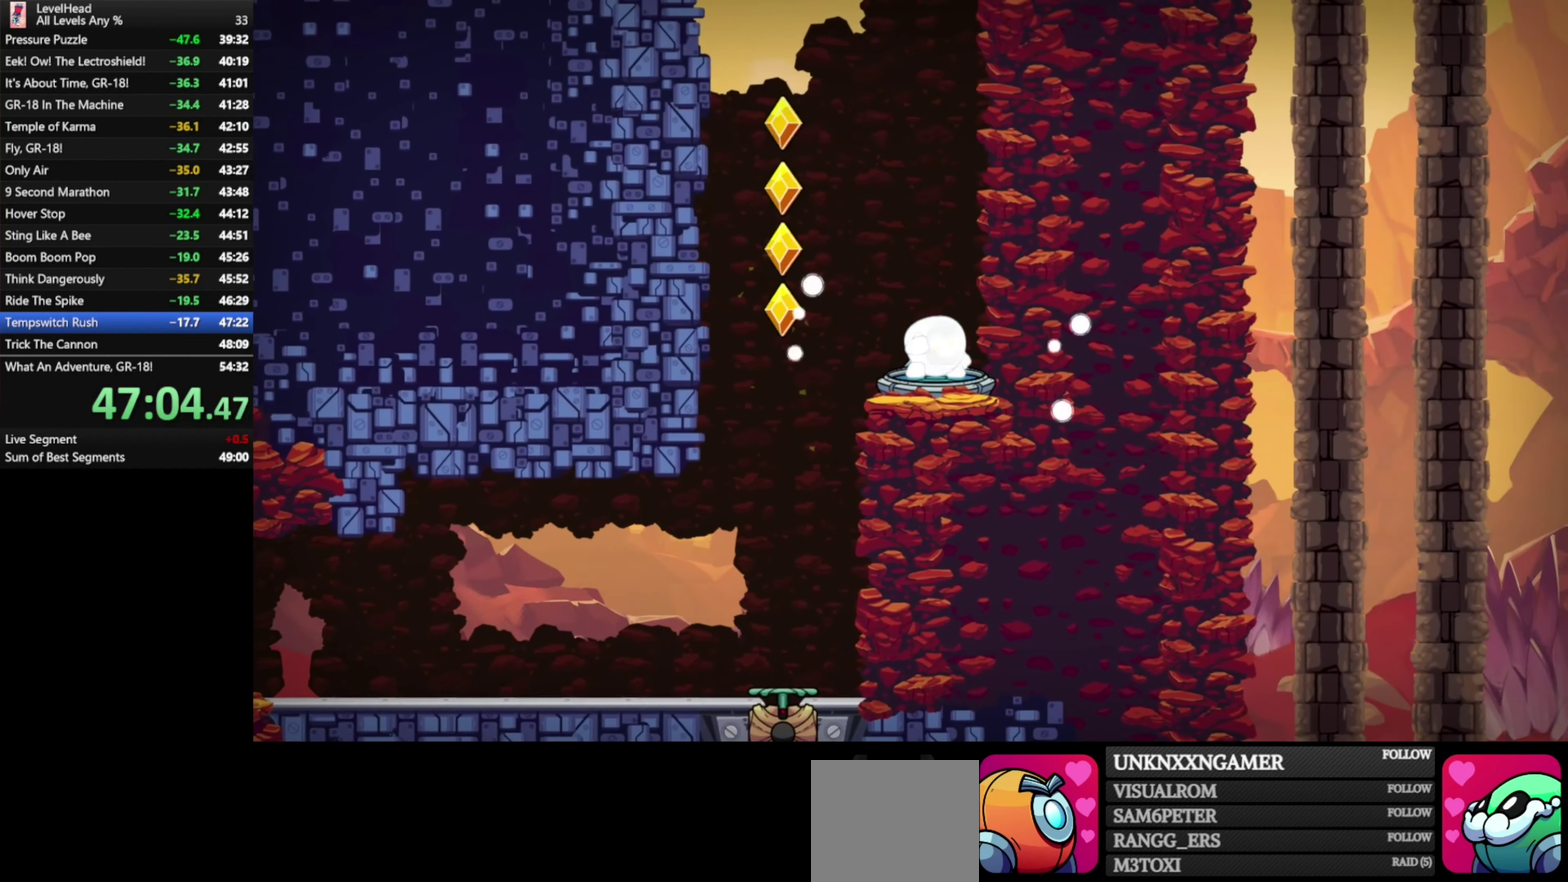
{"buttons": [], "left_stick": "center", "events": []}
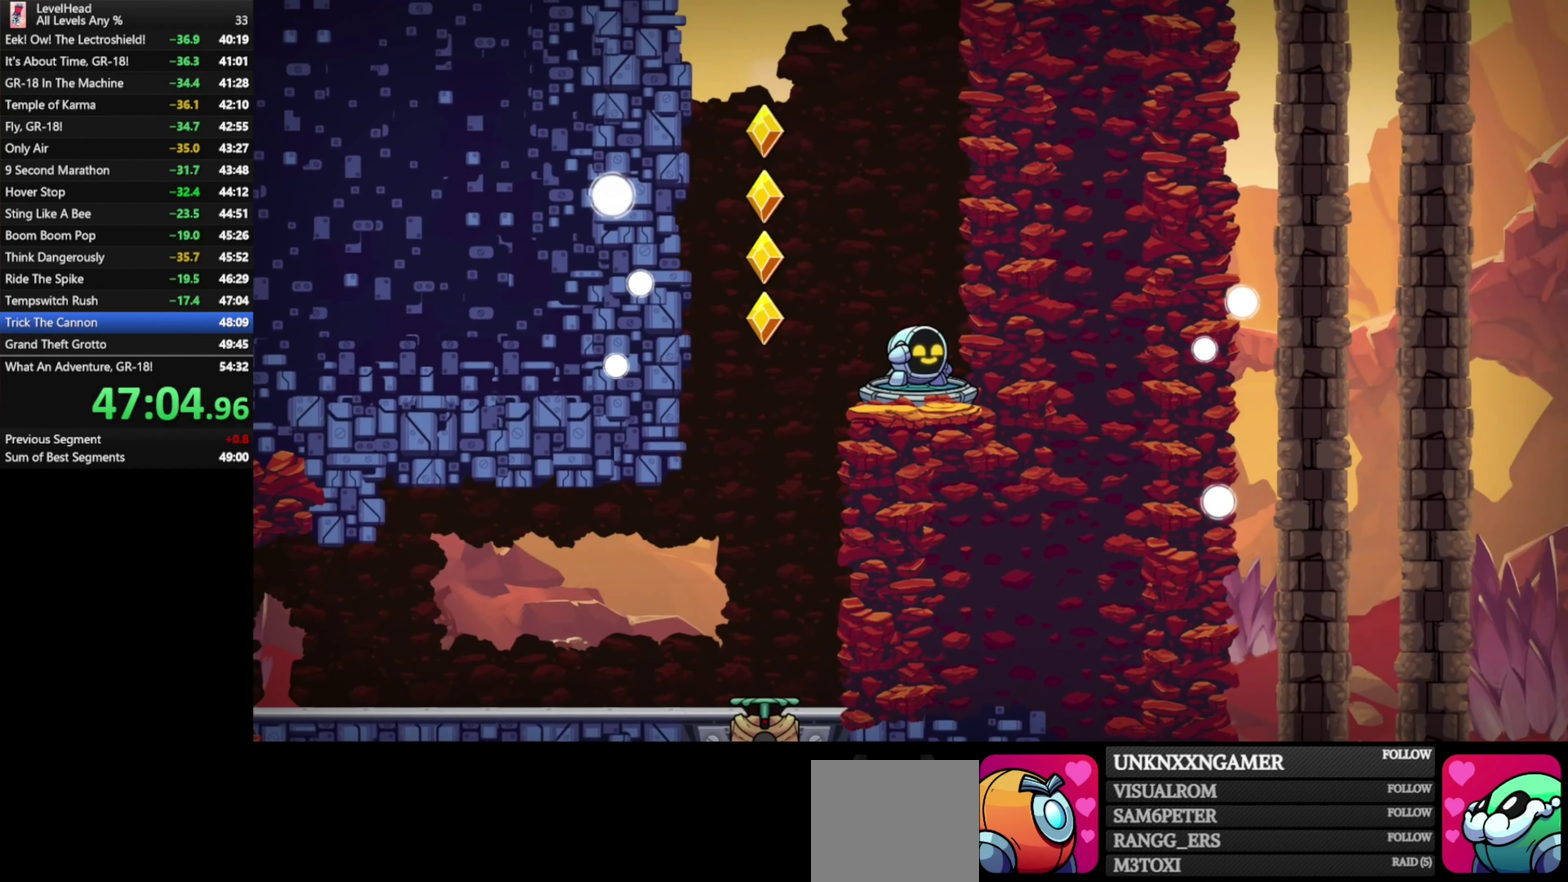
{"buttons": [], "left_stick": "center", "events": []}
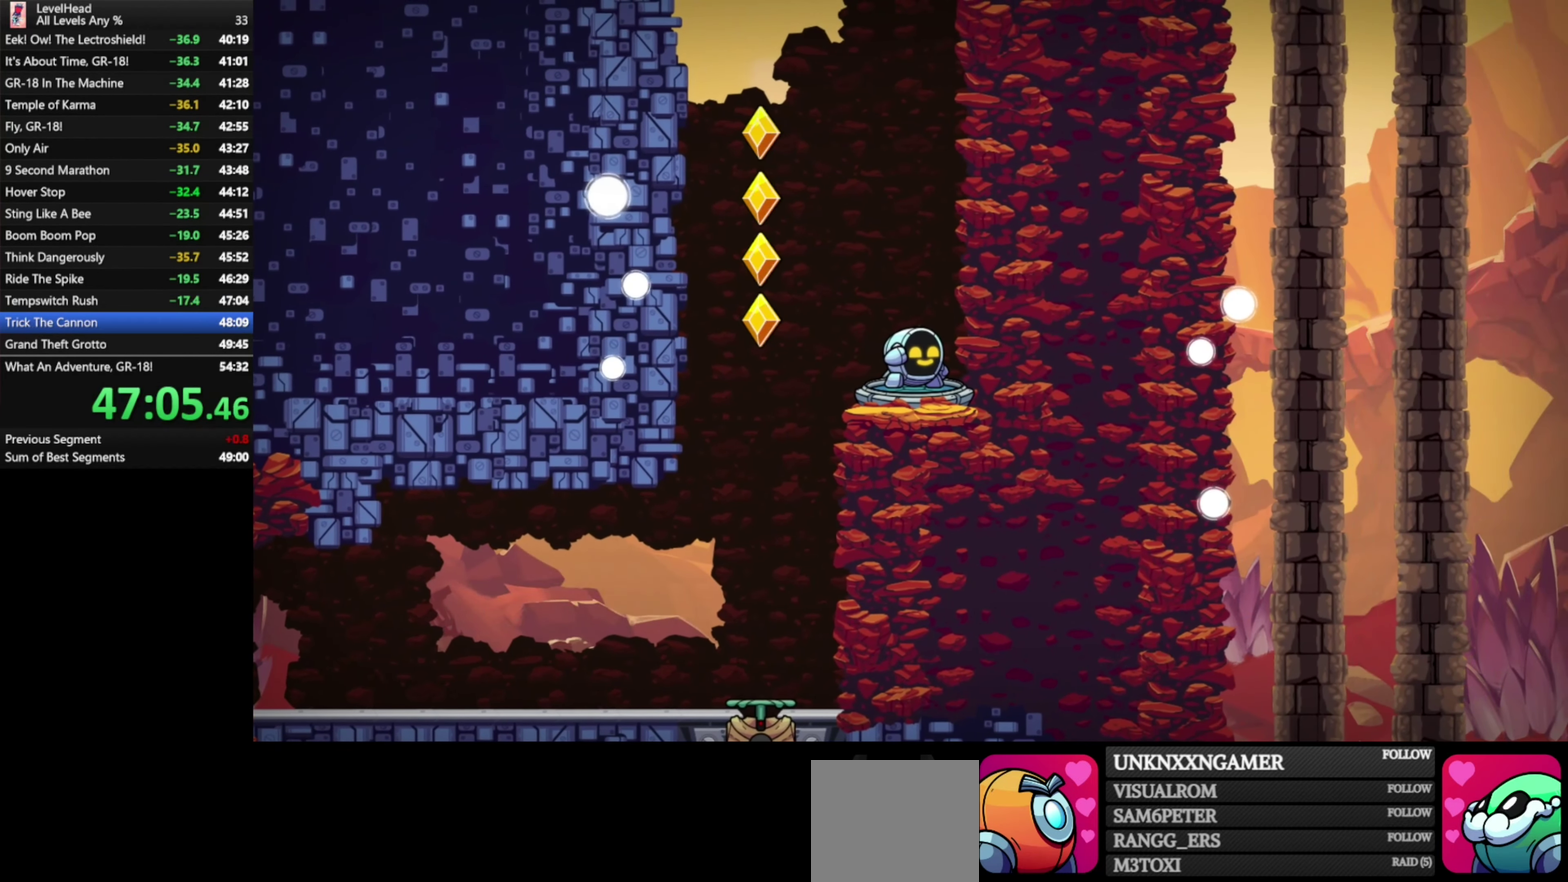
{"buttons": [], "left_stick": "center", "events": []}
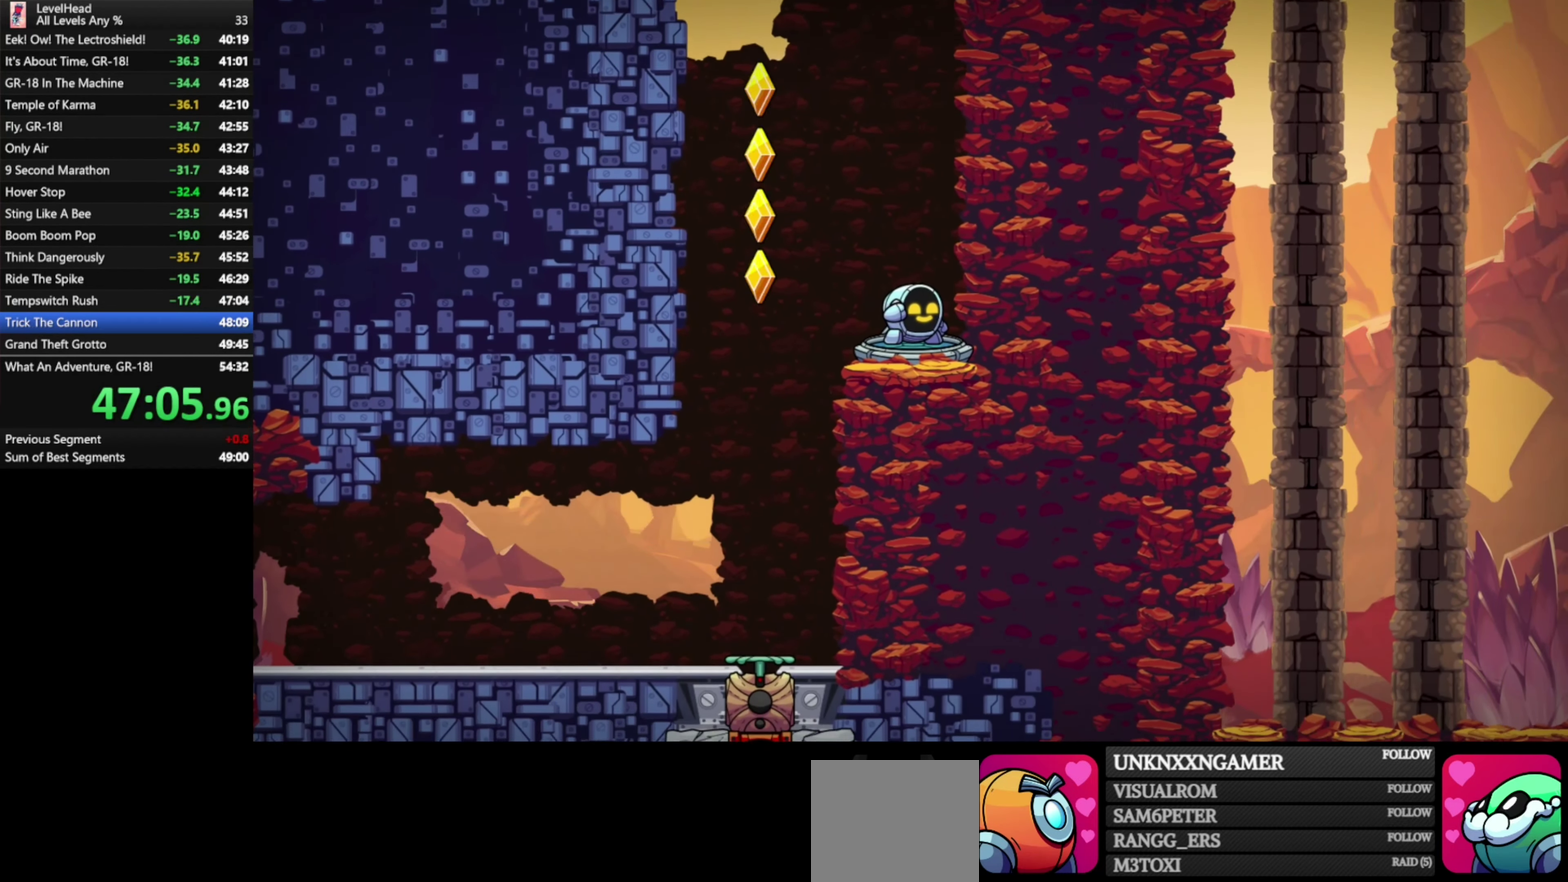
{"buttons": [], "left_stick": "center", "events": []}
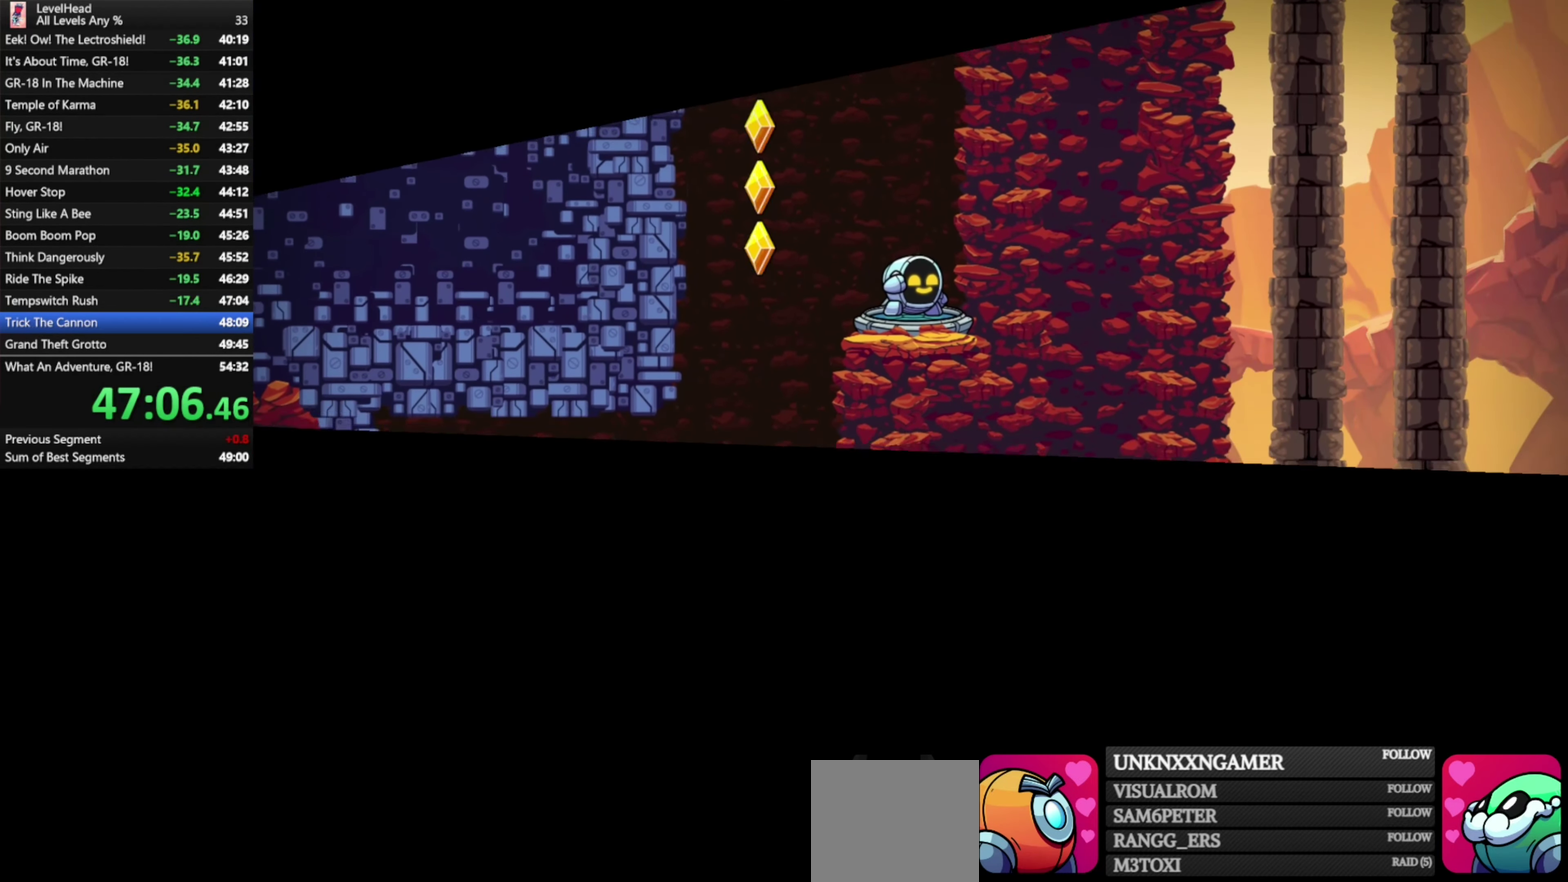
{"buttons": [], "left_stick": "center", "events": []}
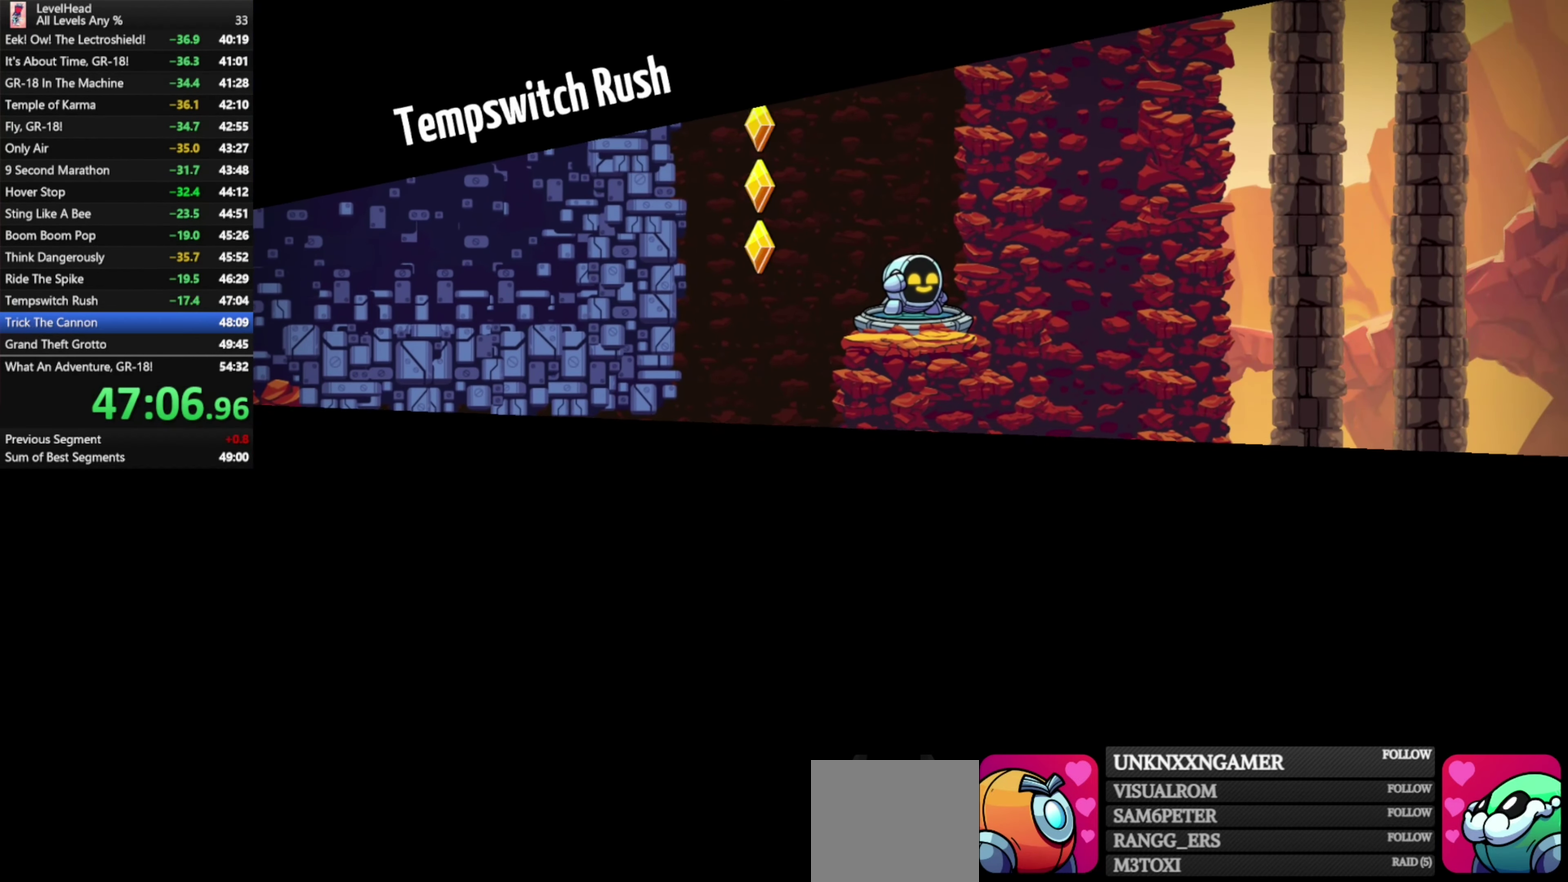
{"buttons": [], "left_stick": "center", "events": []}
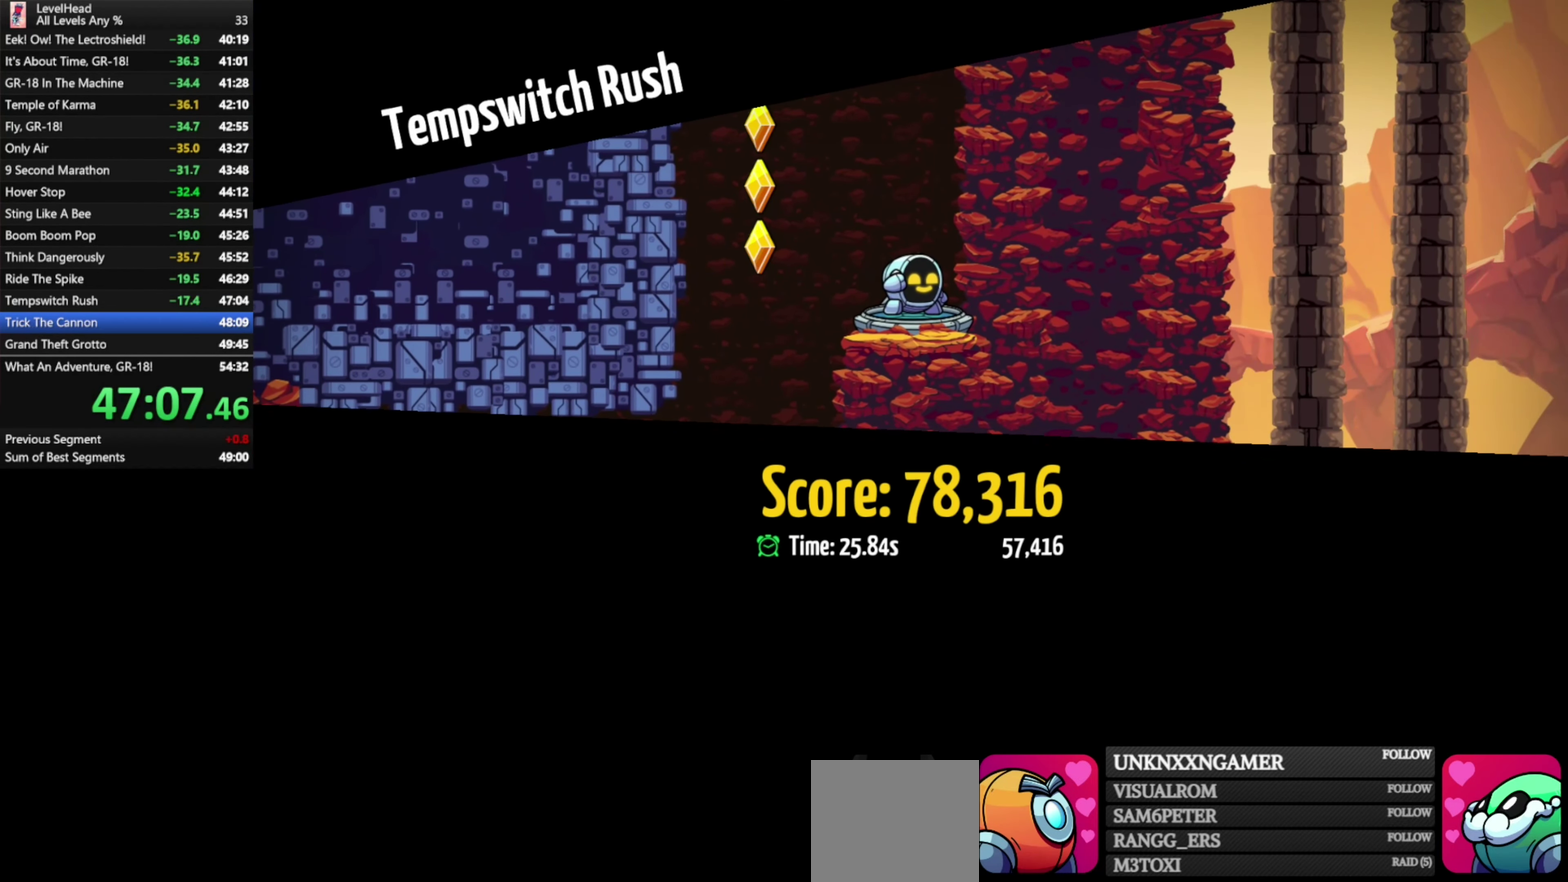
{"buttons": [], "left_stick": "center", "events": []}
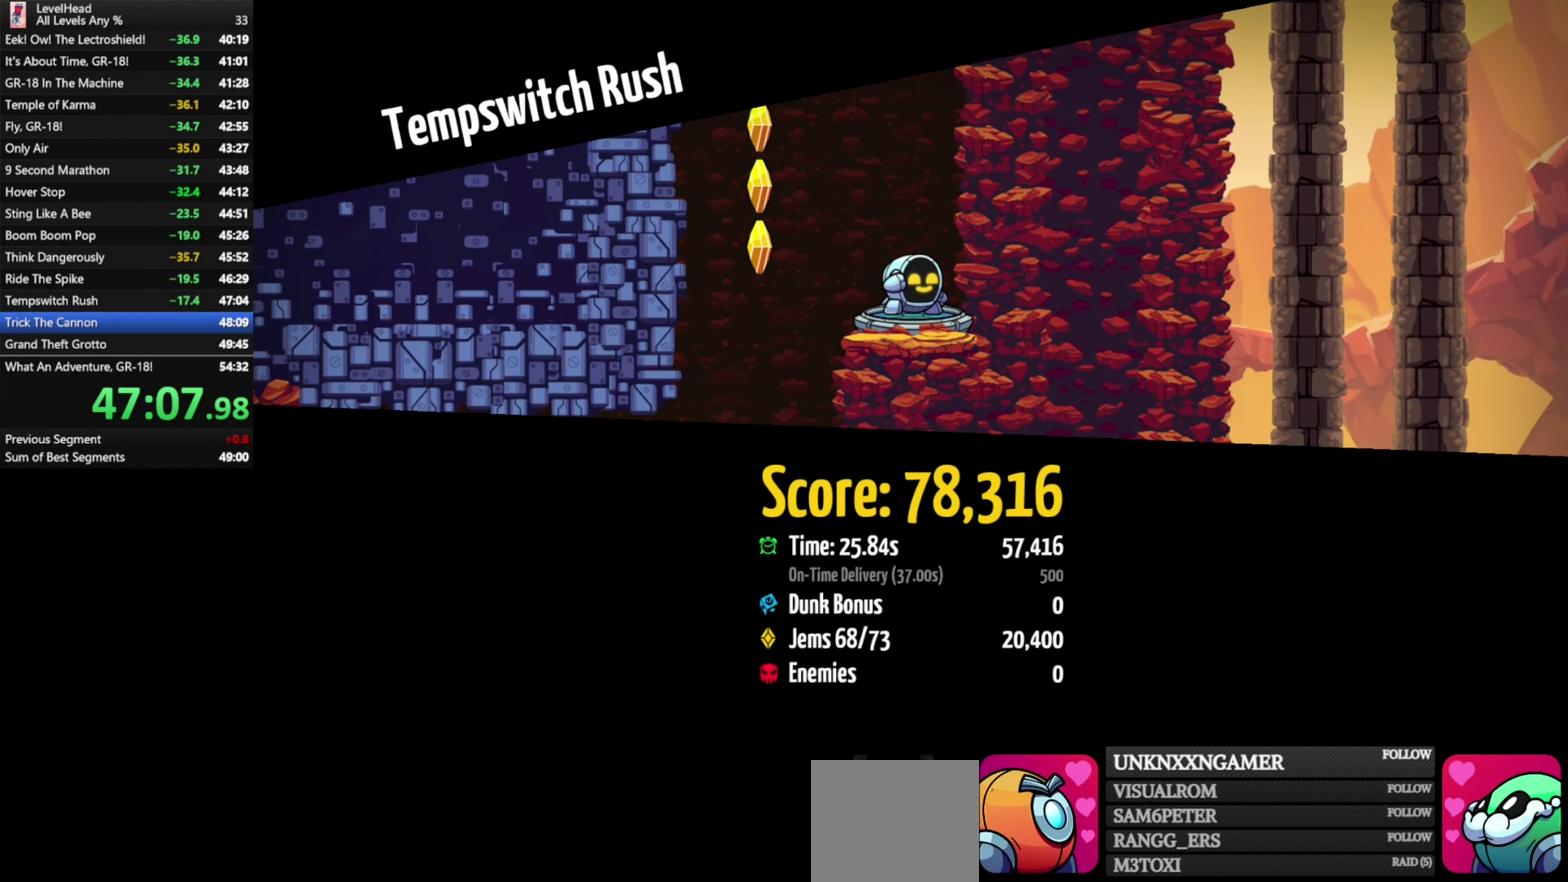
{"buttons": [], "left_stick": "center", "events": []}
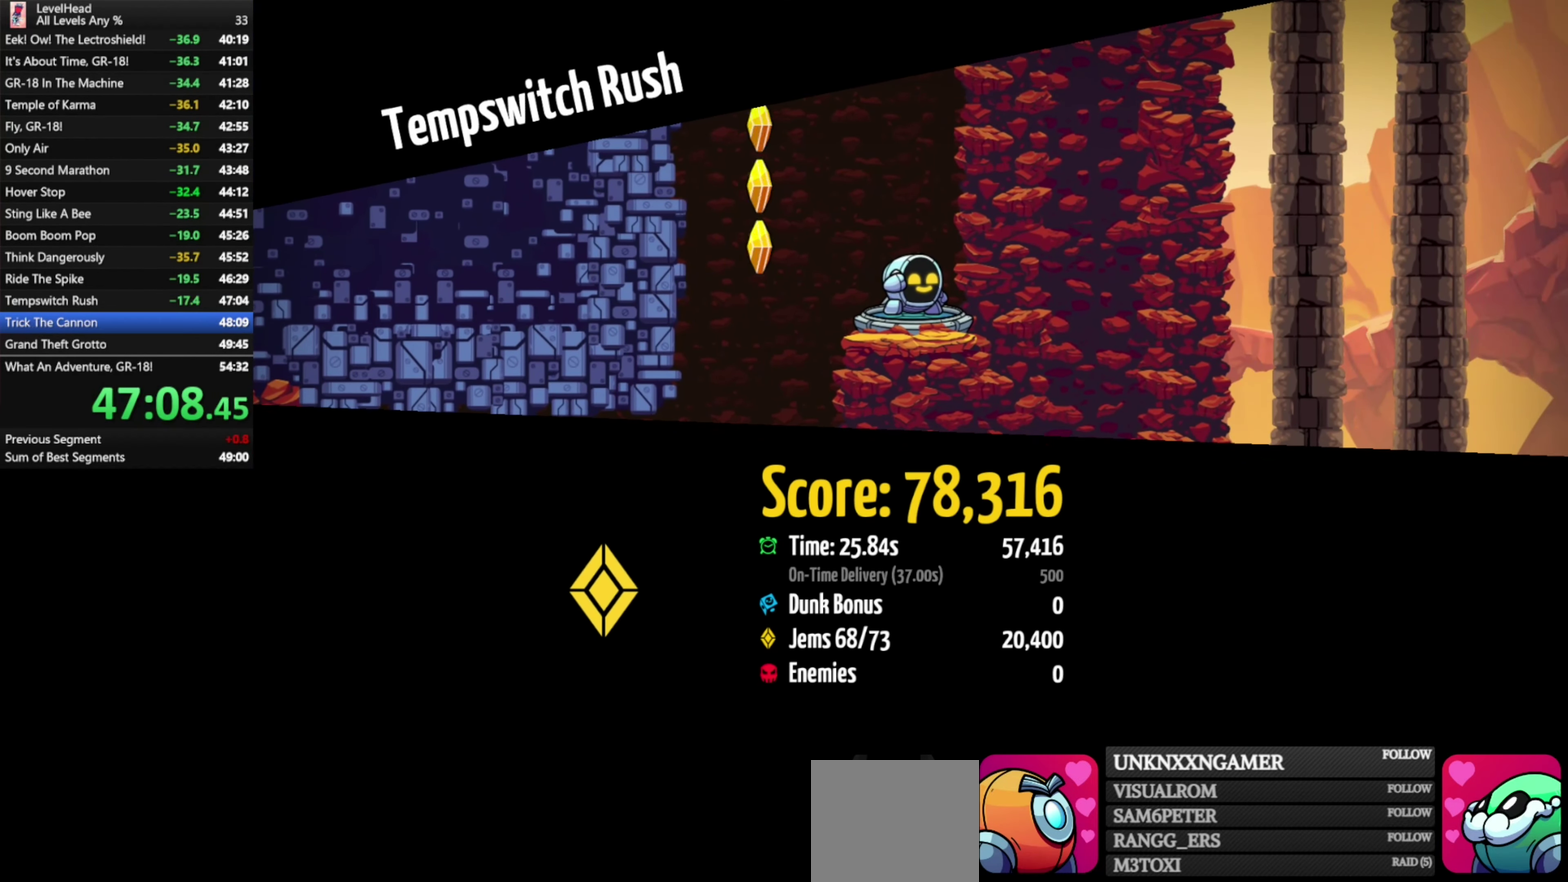
{"buttons": [], "left_stick": "center", "events": [[133, "R1", "down"], [267, "R1", "up"], [367, "R1", "down"], [433, "R1", "up"]]}
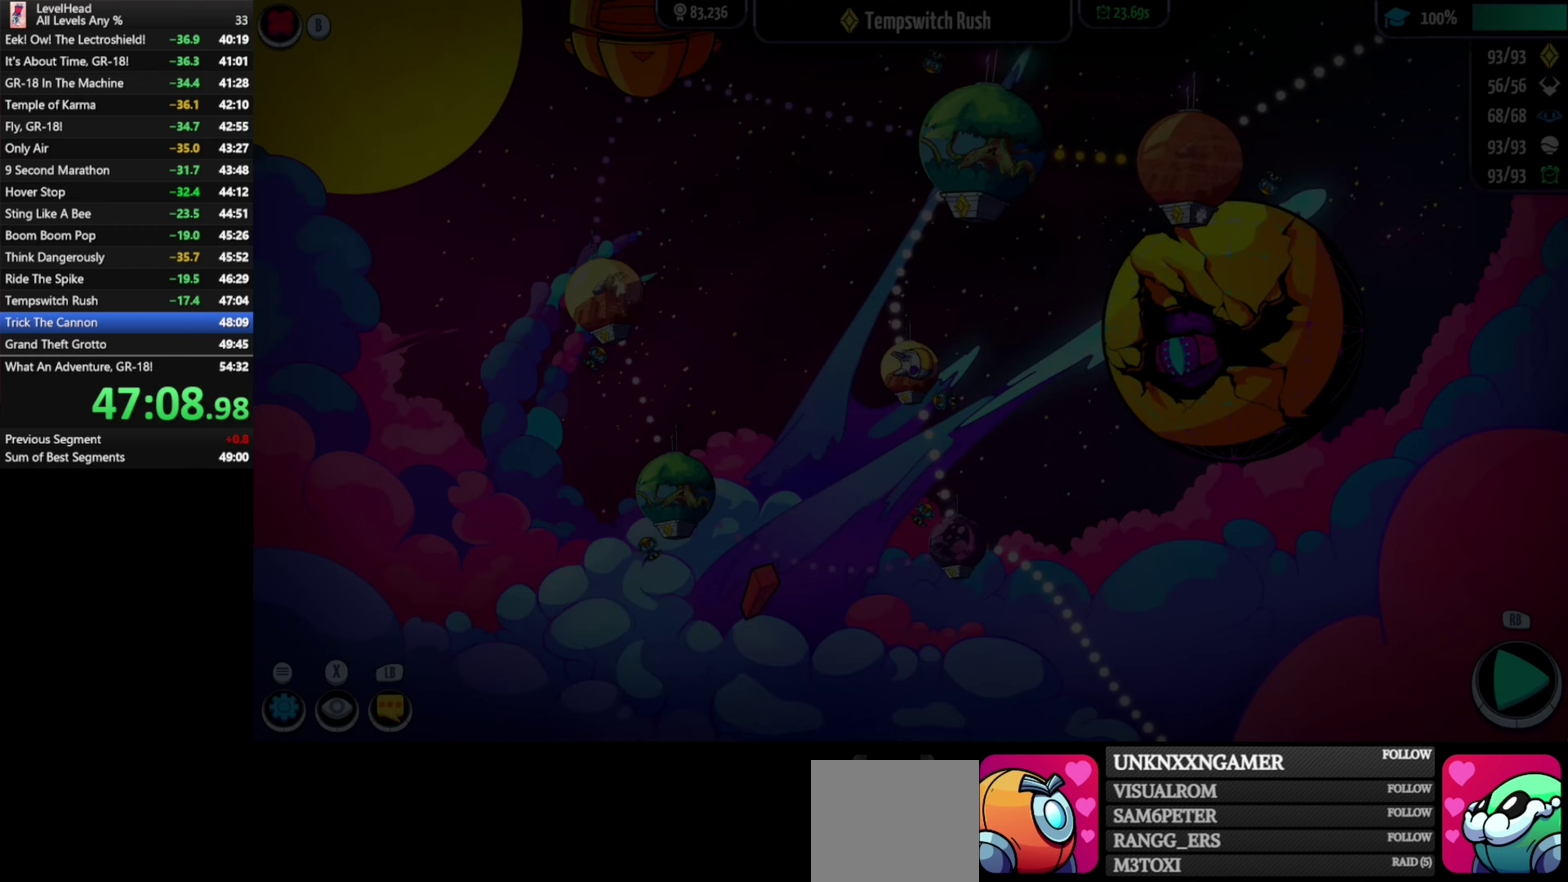
{"buttons": [], "left_stick": "up", "events": [[117, "left_stick", "up-right"], [167, "left_stick", "right"], [333, "left_stick", "up-right"], [400, "left_stick", "up"]]}
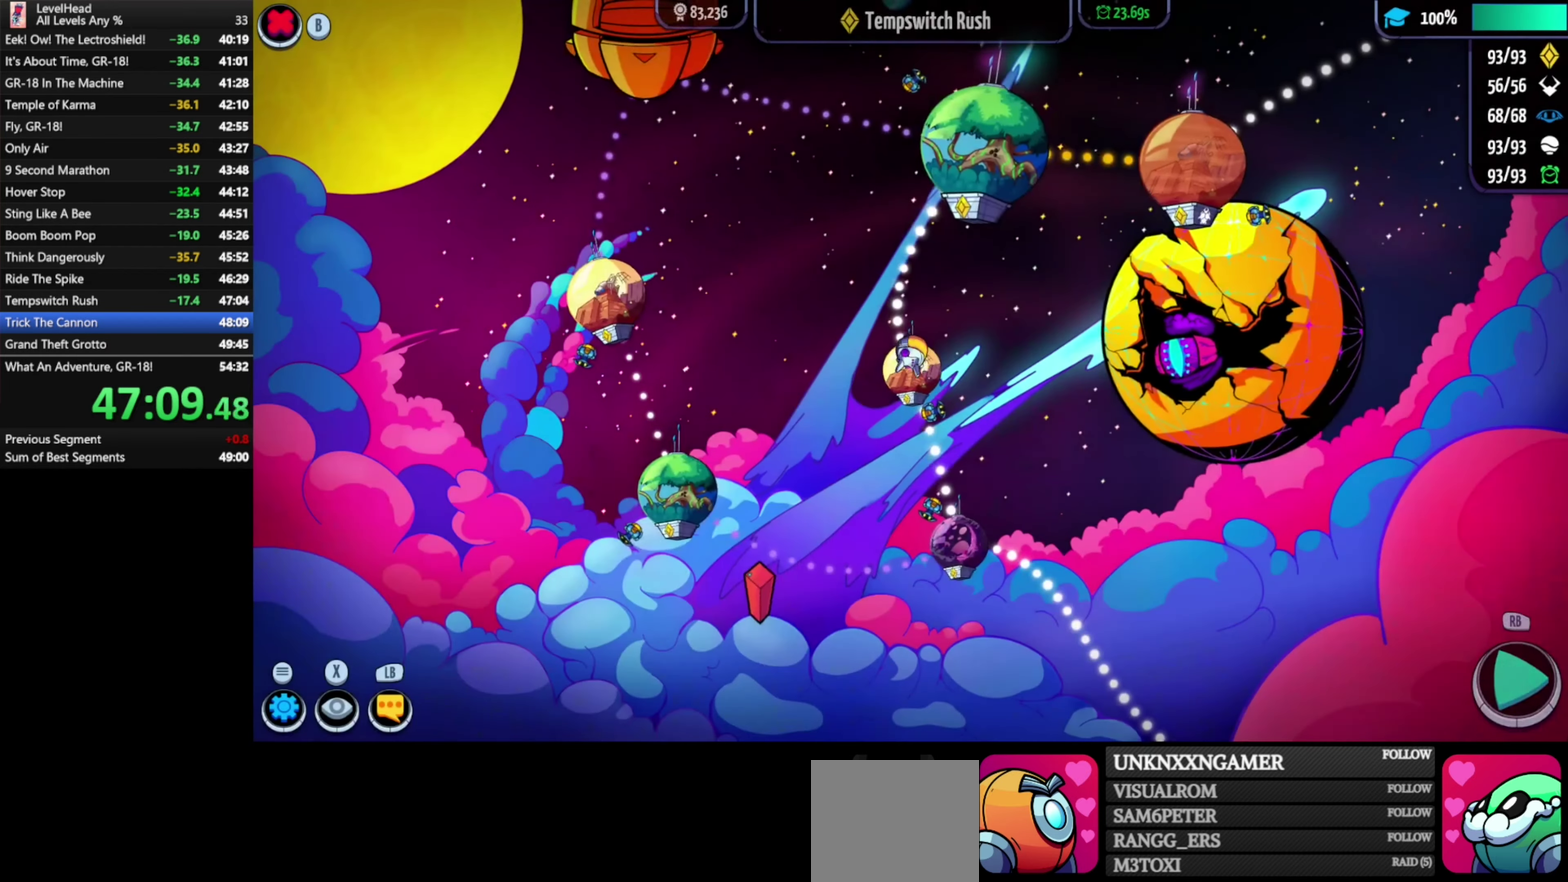
{"buttons": ["A"], "left_stick": "center", "events": [[117, "left_stick", "center"], [433, "A", "down"]]}
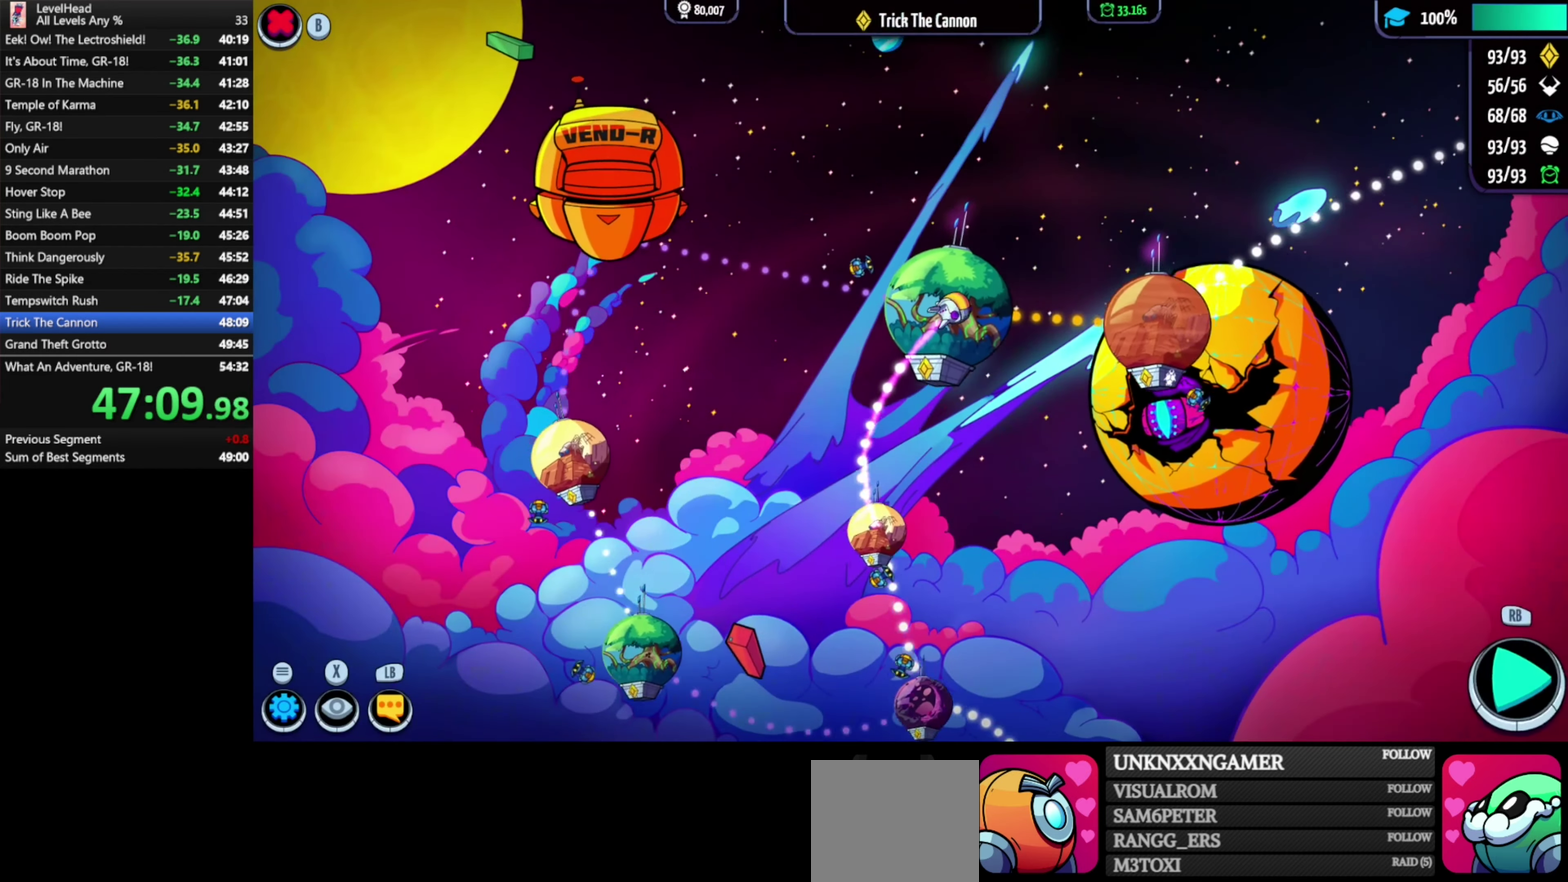
{"buttons": [], "left_stick": "right", "events": [[67, "A", "up"], [150, "left_stick", "right"], [250, "A", "down"], [333, "A", "up"]]}
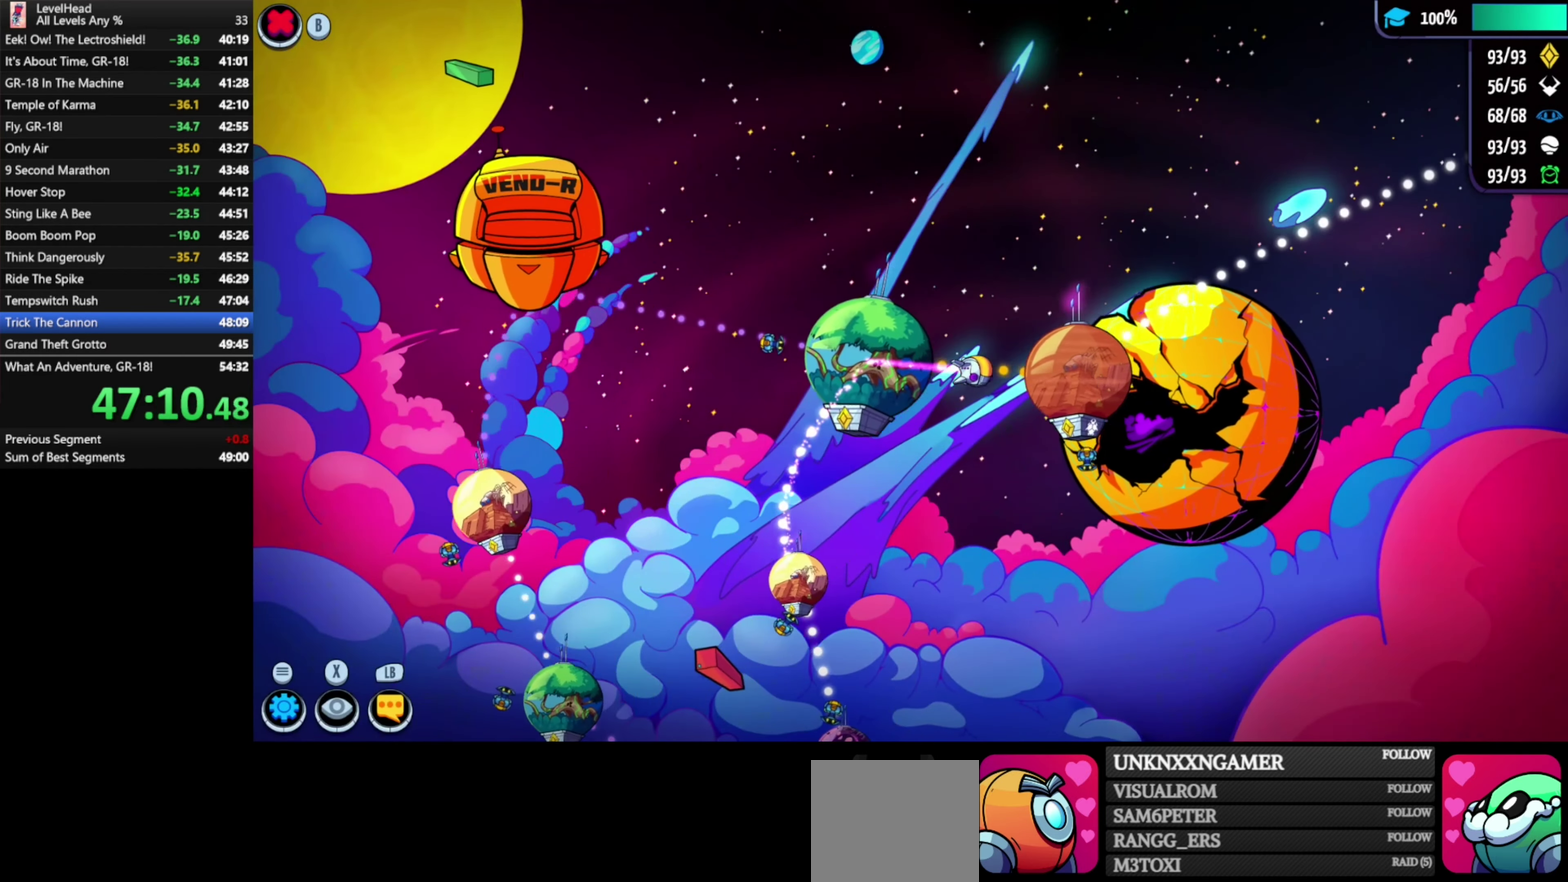
{"buttons": [], "left_stick": "center", "events": [[50, "left_stick", "center"], [183, "left_stick", "left"], [467, "left_stick", "center"]]}
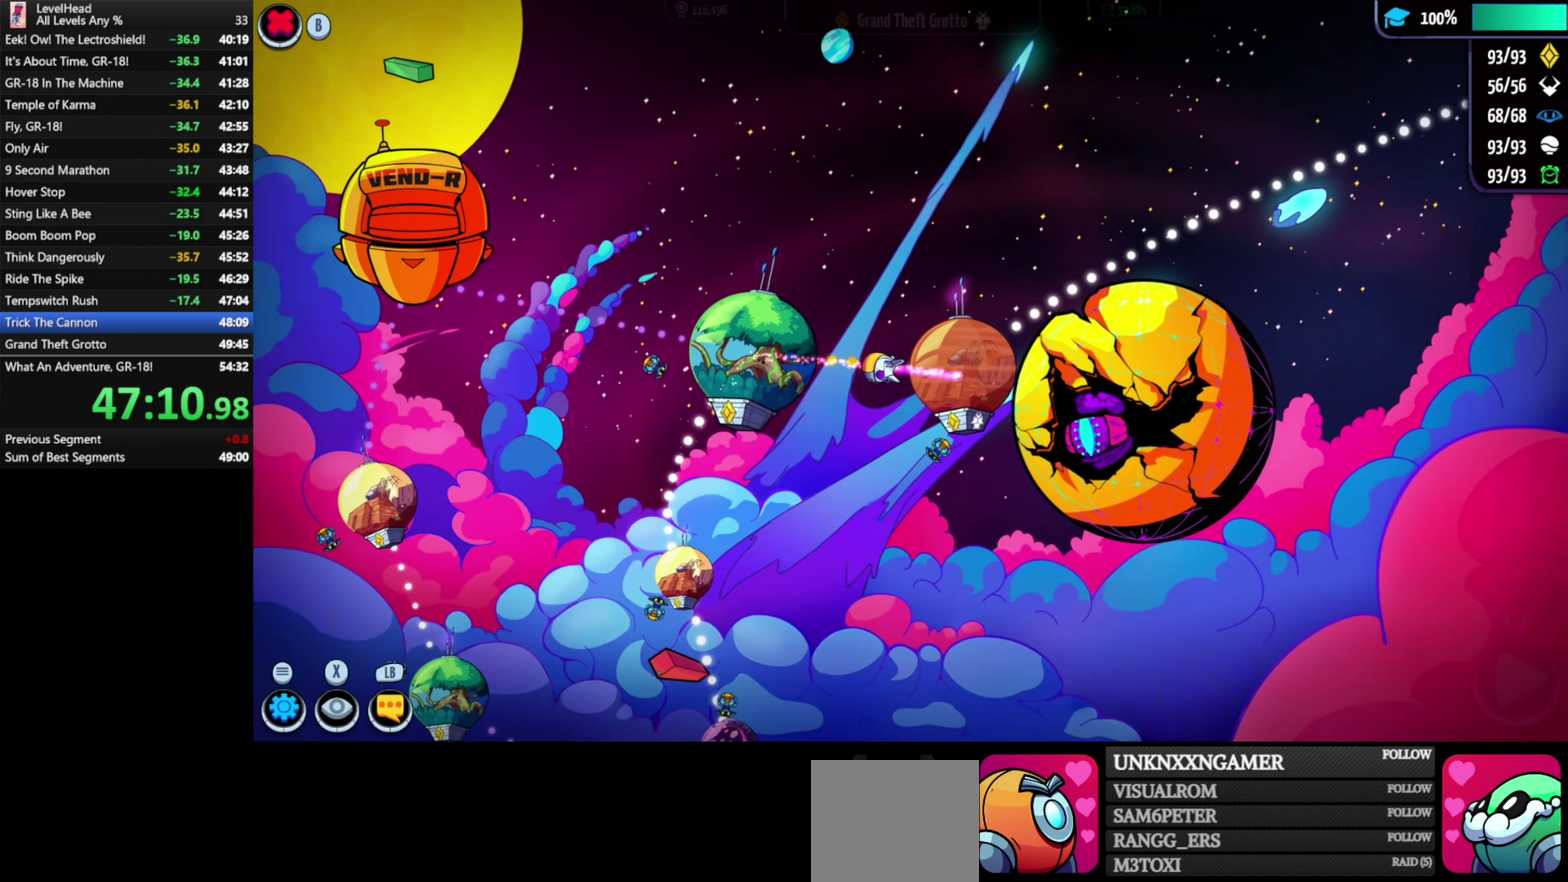
{"buttons": ["A"], "left_stick": "center", "events": [[233, "A", "down"], [367, "A", "up"], [417, "A", "down"]]}
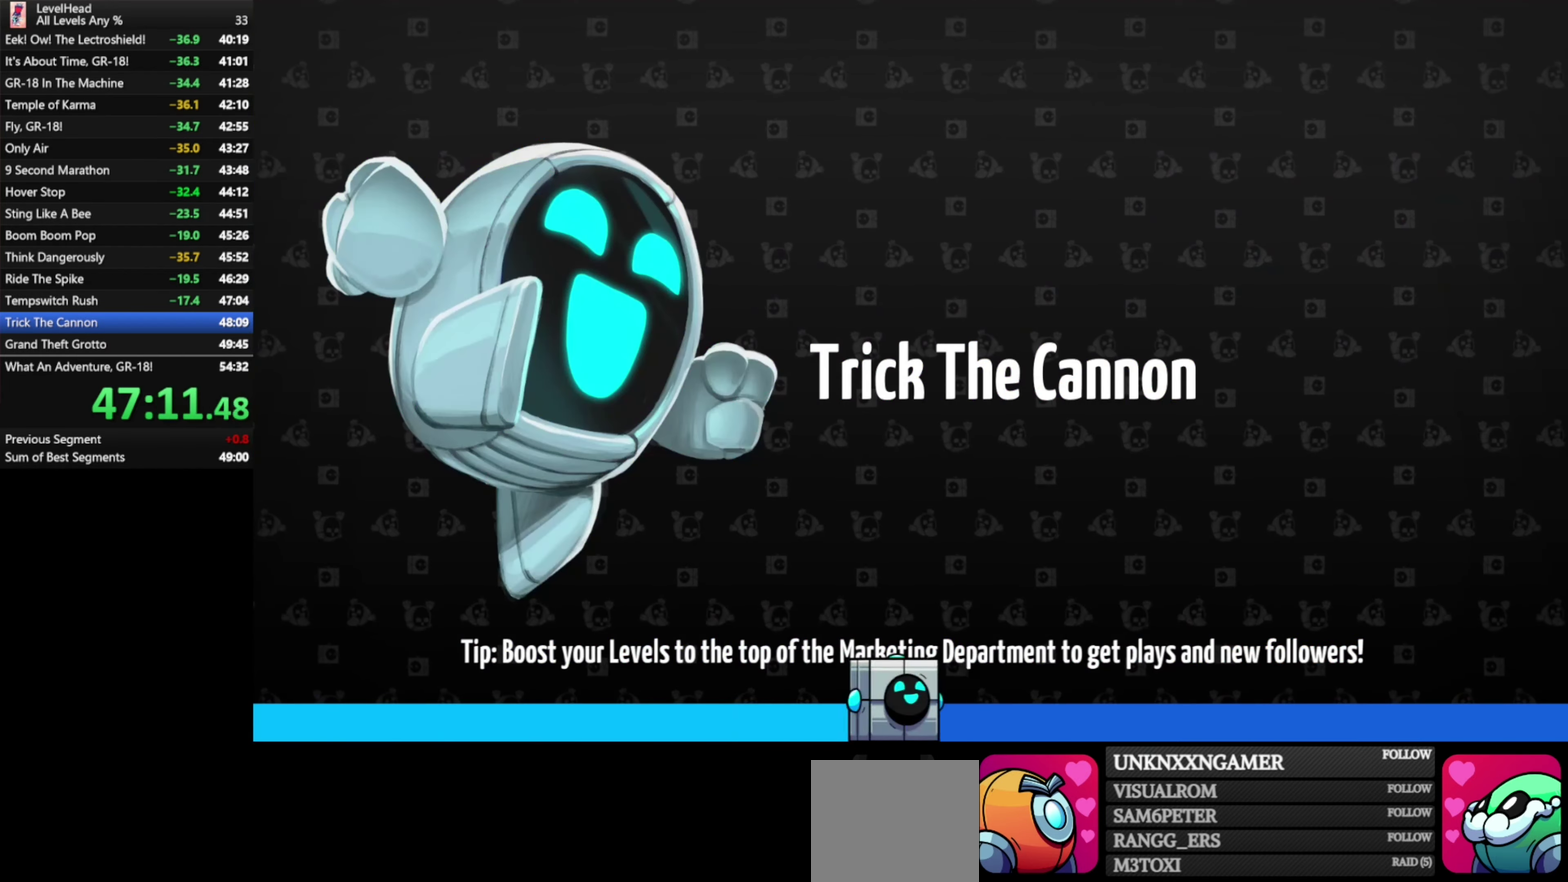
{"buttons": [], "left_stick": "down-right", "events": [[33, "A", "up"], [333, "left_stick", "right"], [400, "left_stick", "down-right"]]}
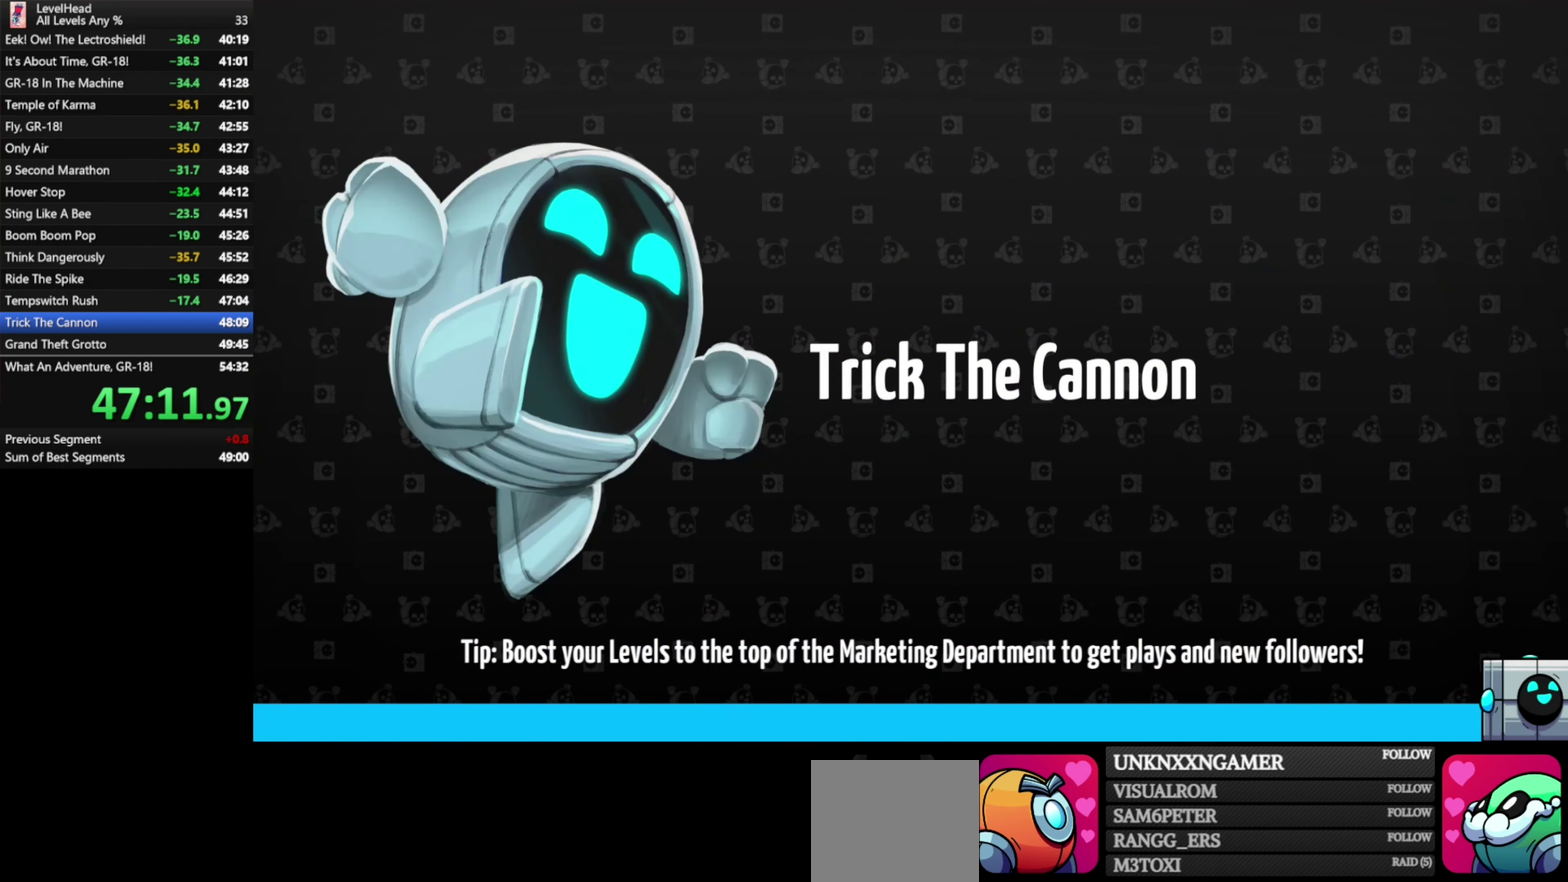
{"buttons": [], "left_stick": "right", "events": [[50, "left_stick", "right"]]}
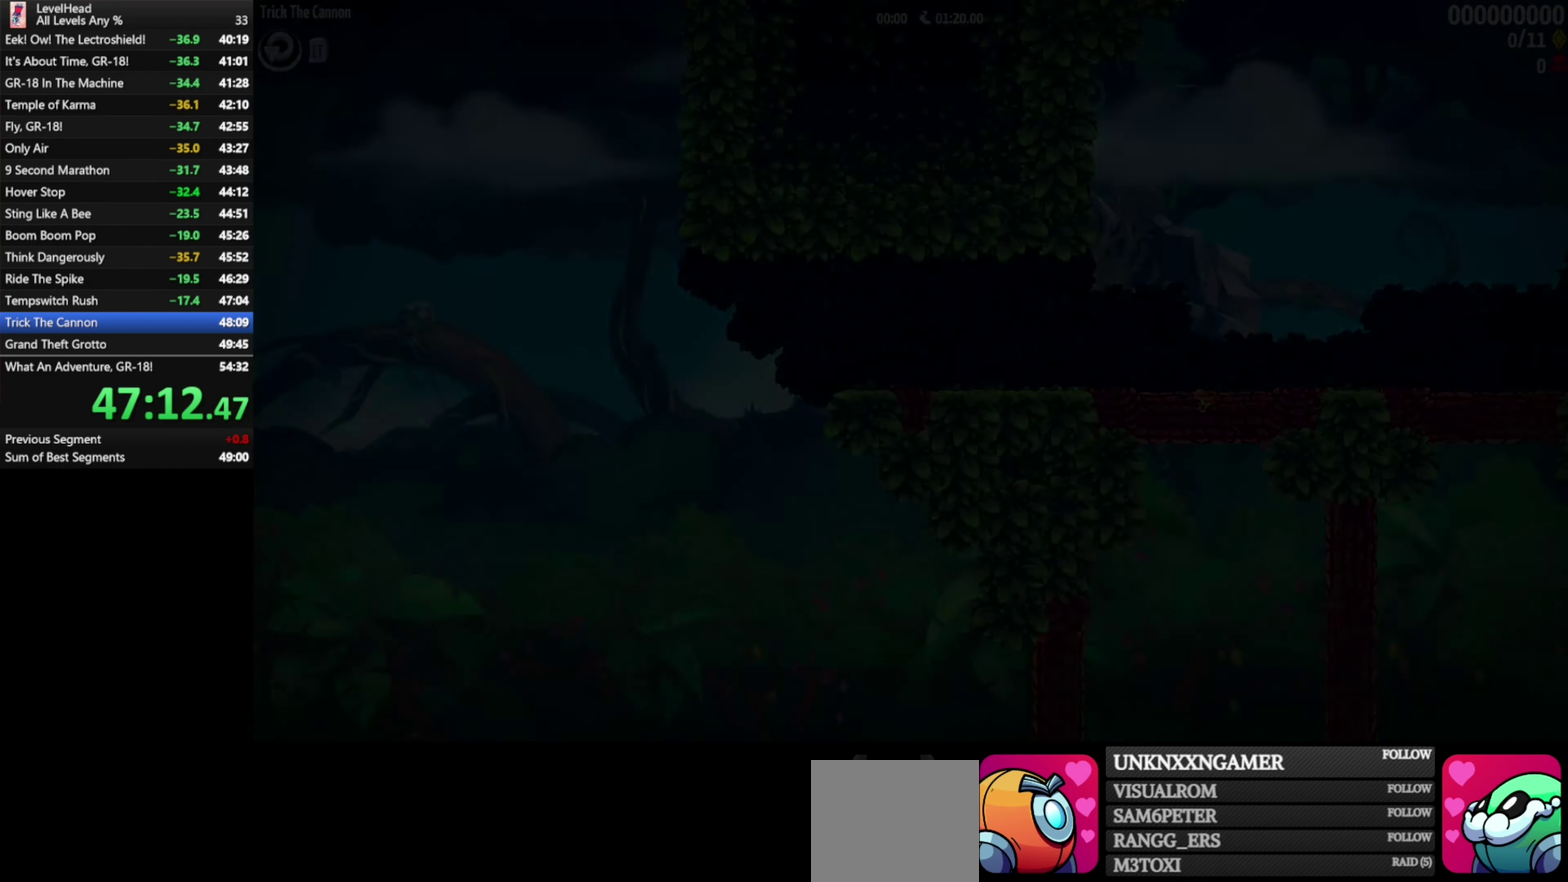
{"buttons": [], "left_stick": "right", "events": []}
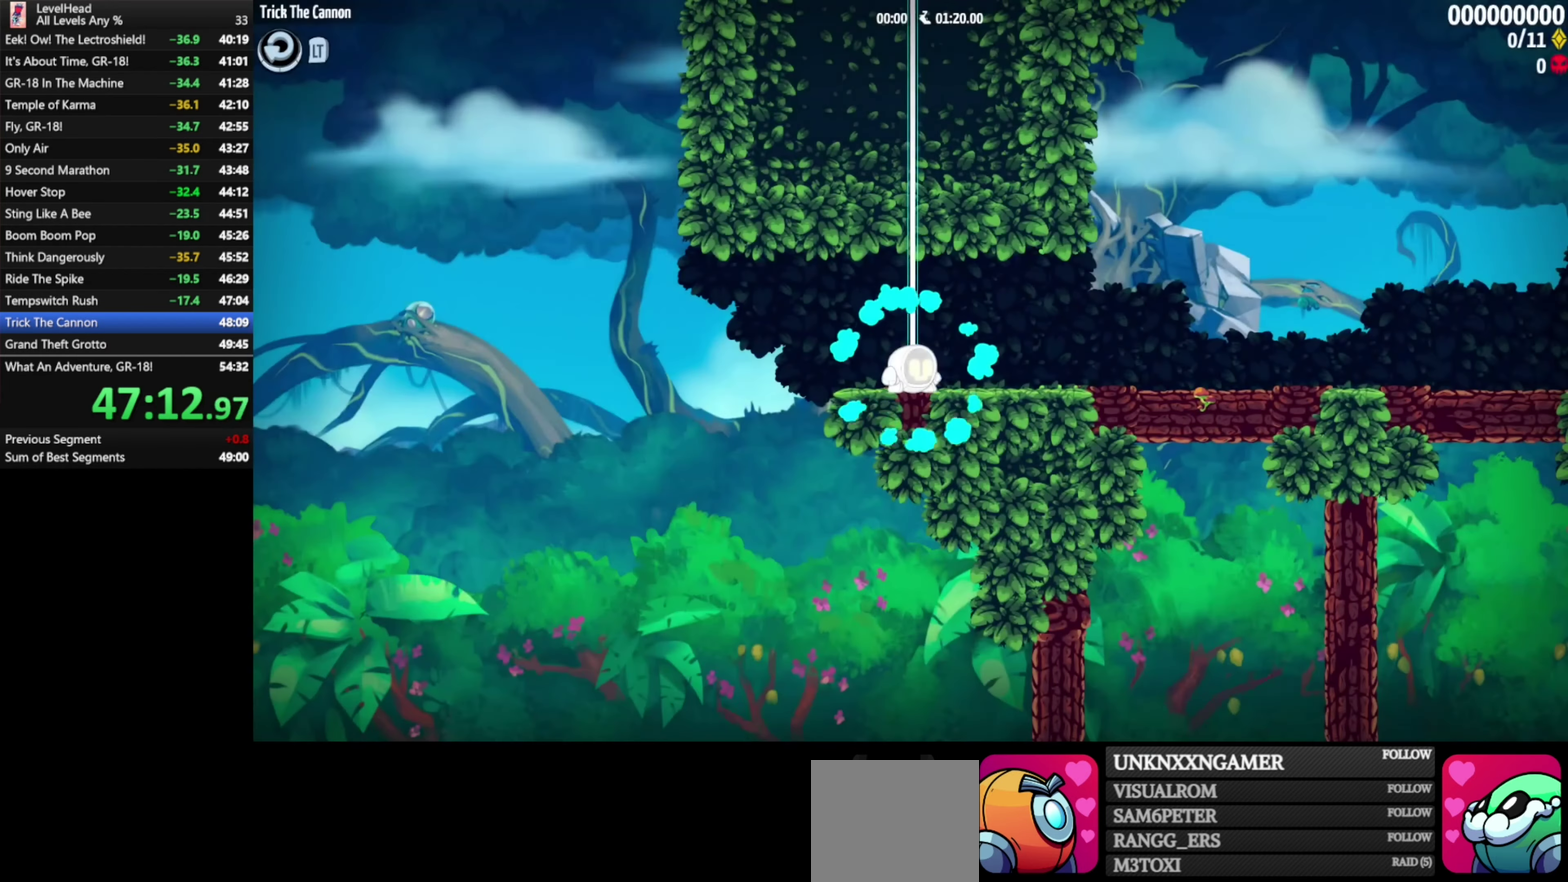
{"buttons": [], "left_stick": "right", "events": []}
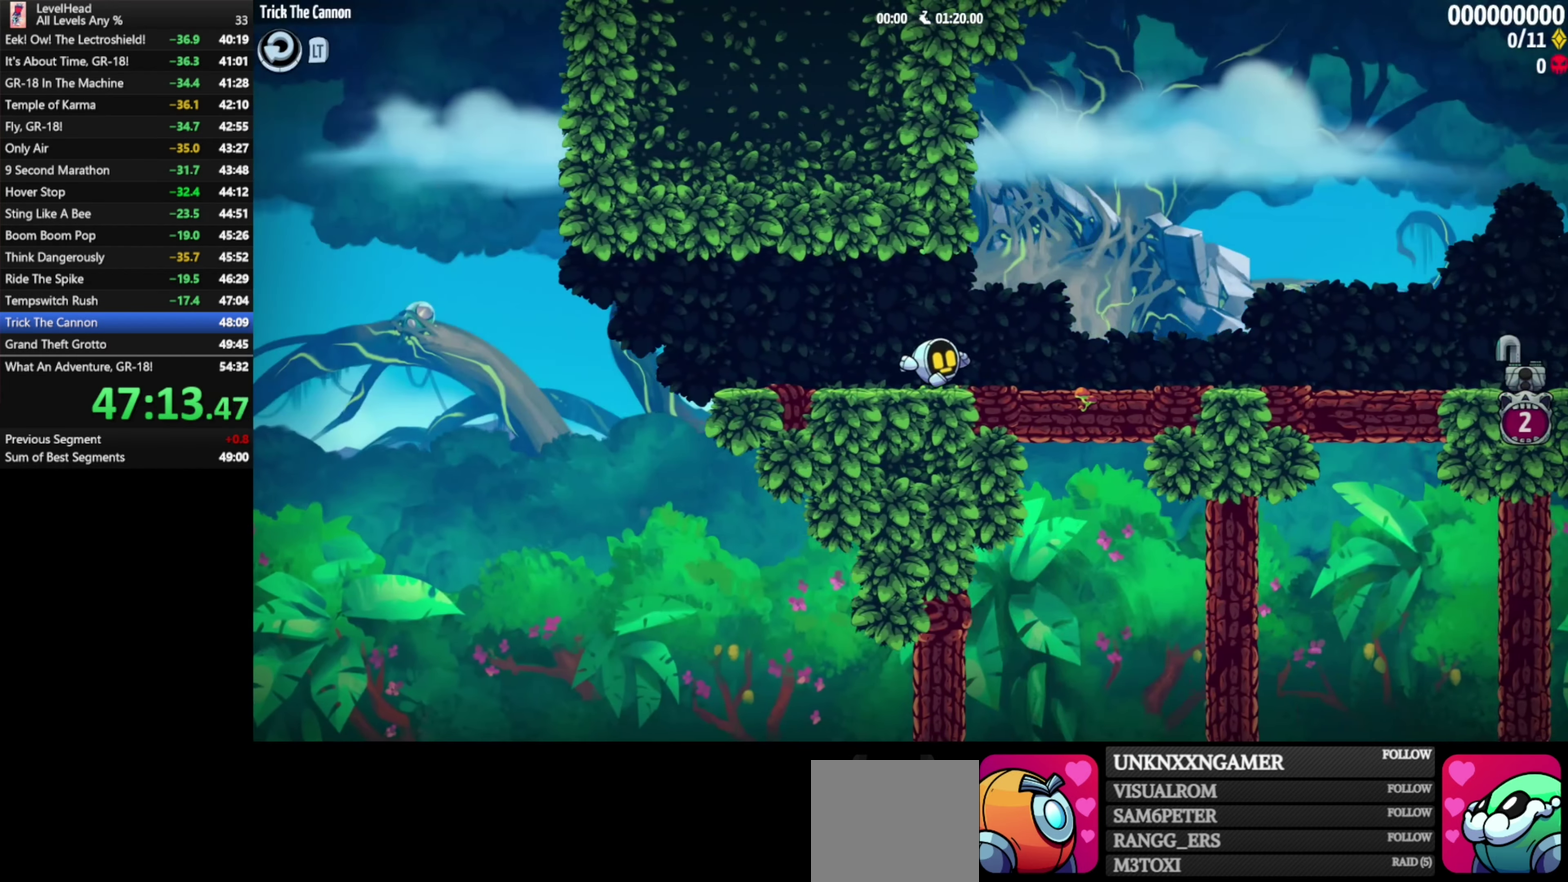
{"buttons": [], "left_stick": "right", "events": []}
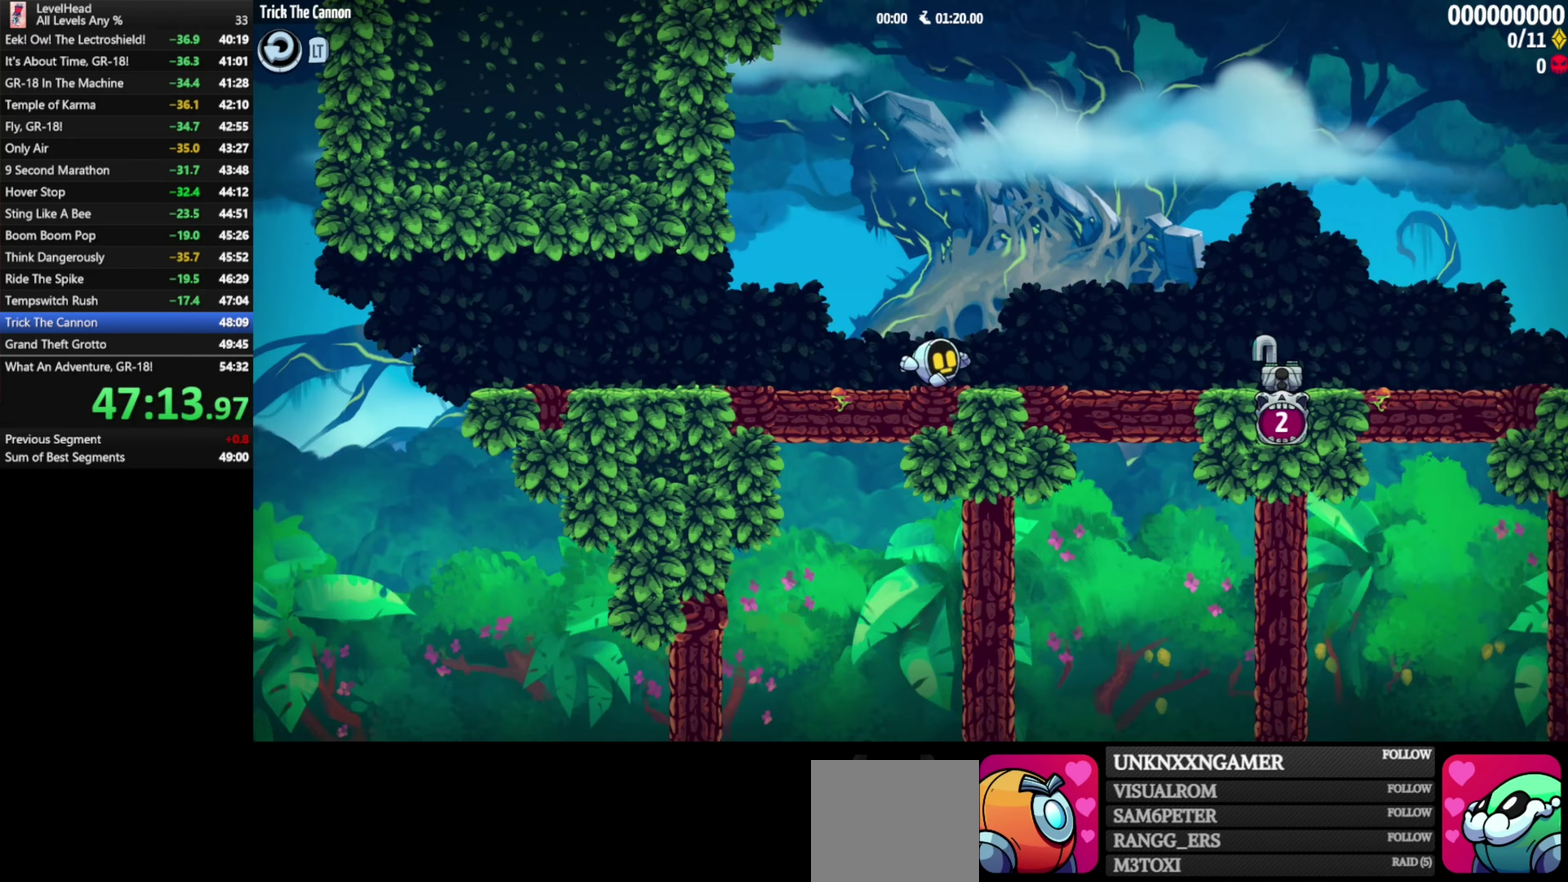
{"buttons": [], "left_stick": "left", "events": [[200, "A", "down"], [283, "A", "up"], [367, "left_stick", "up-left"], [417, "left_stick", "left"]]}
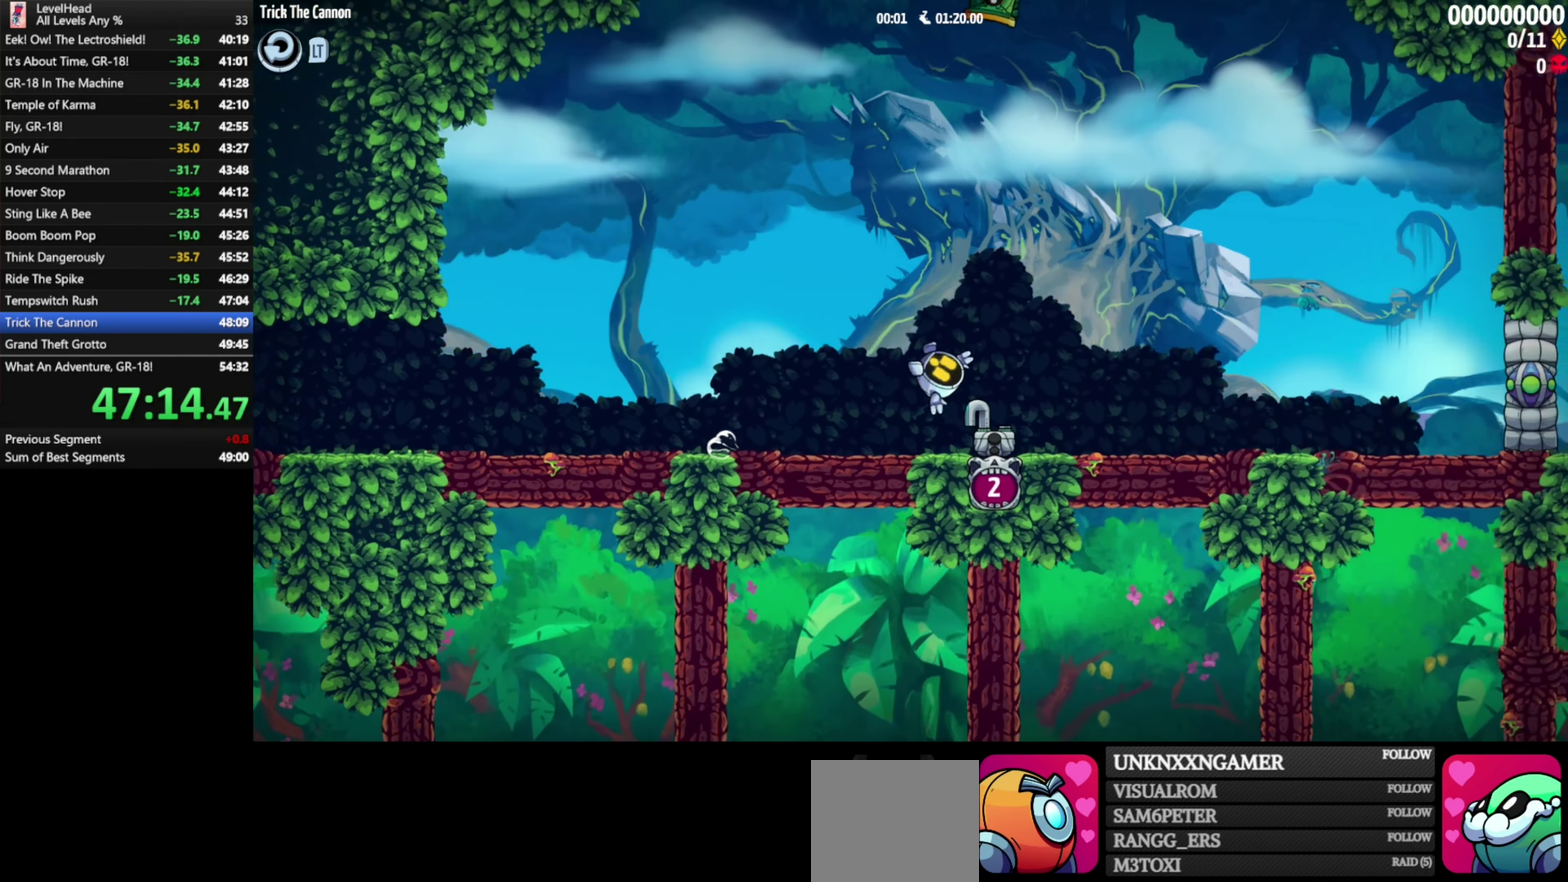
{"buttons": [], "left_stick": "left", "events": []}
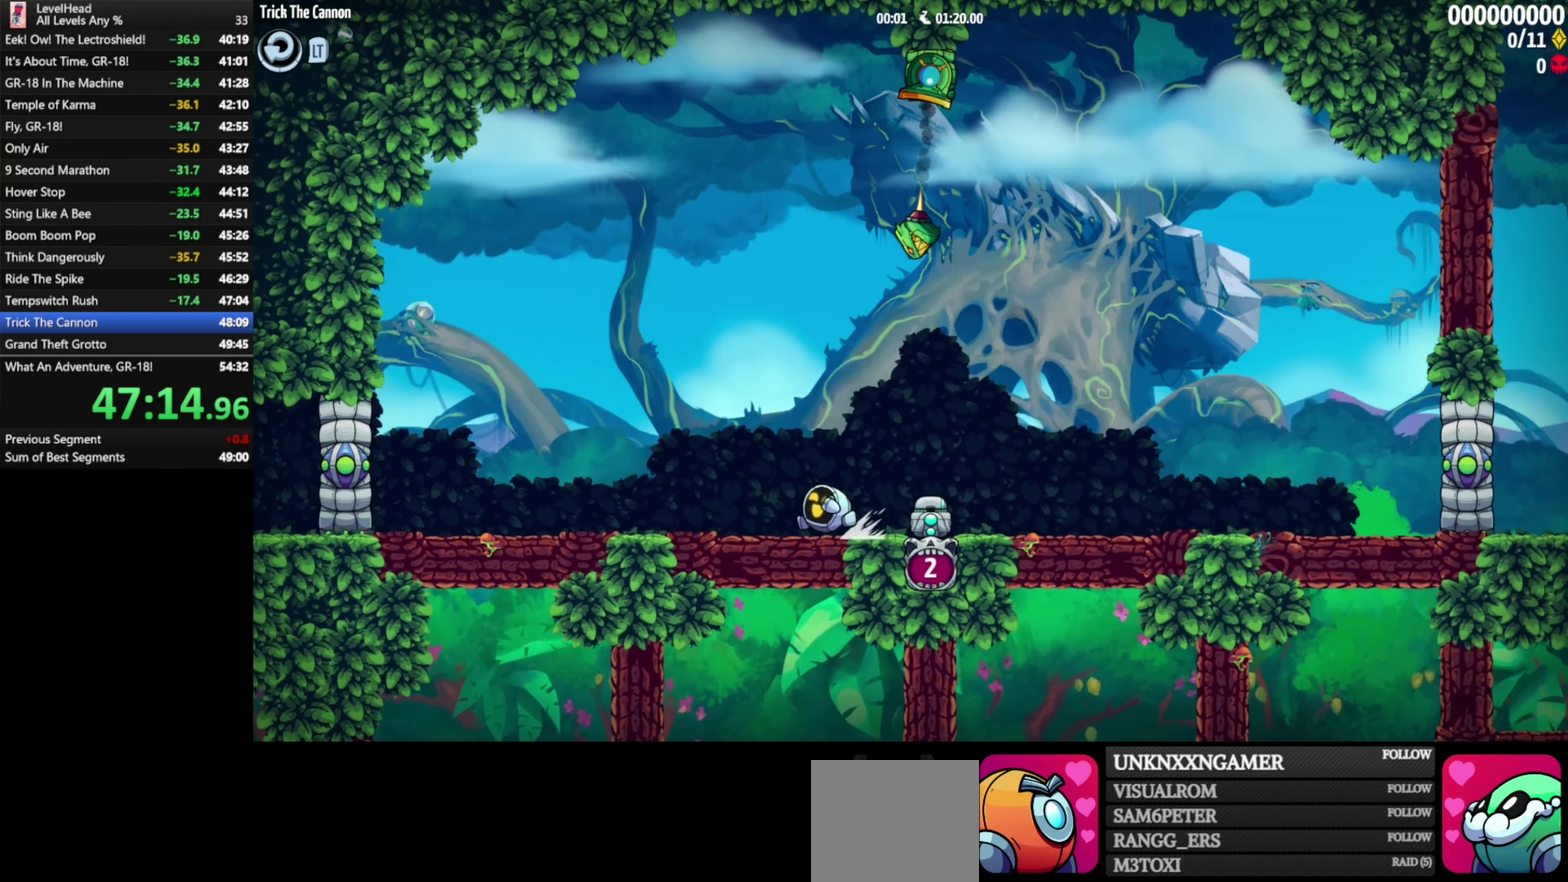
{"buttons": ["A"], "left_stick": "left", "events": [[483, "A", "down"]]}
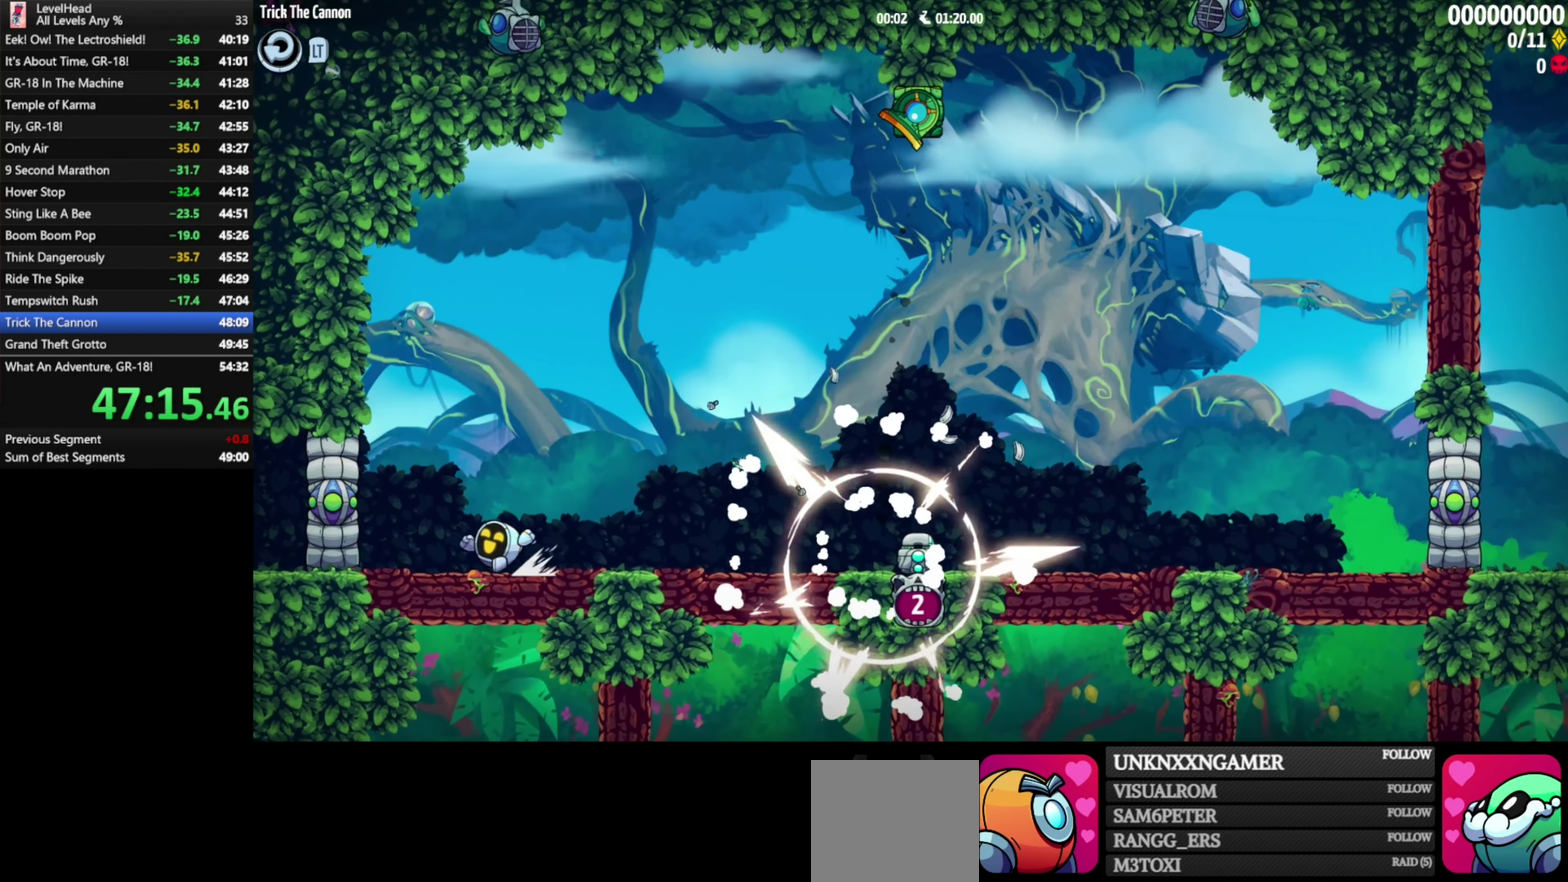
{"buttons": [], "left_stick": "right", "events": [[417, "A", "up"], [417, "left_stick", "right"]]}
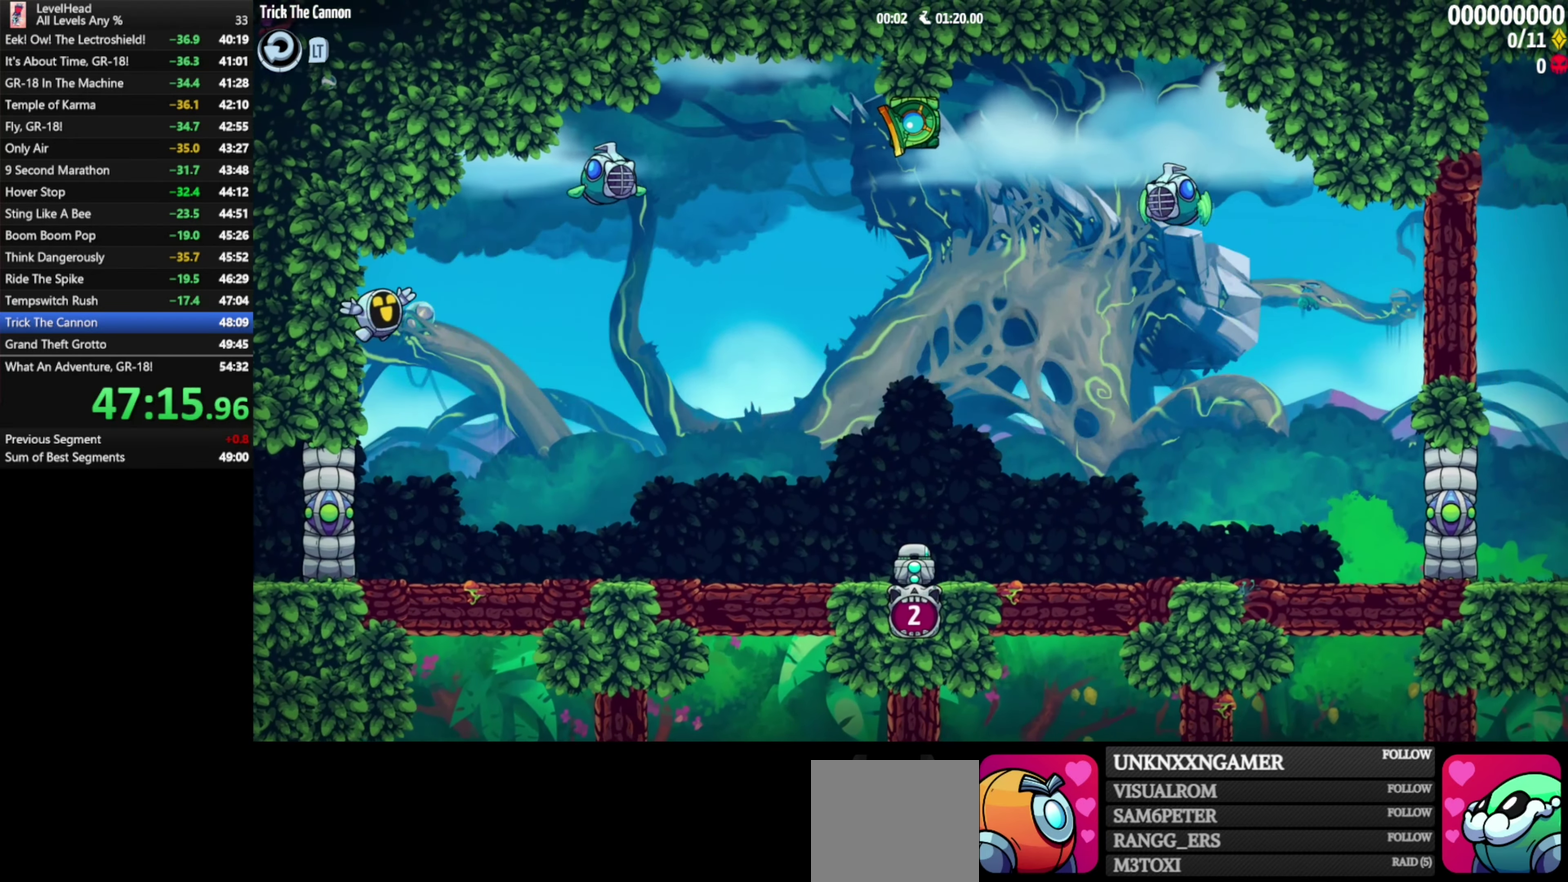
{"buttons": [], "left_stick": "right", "events": []}
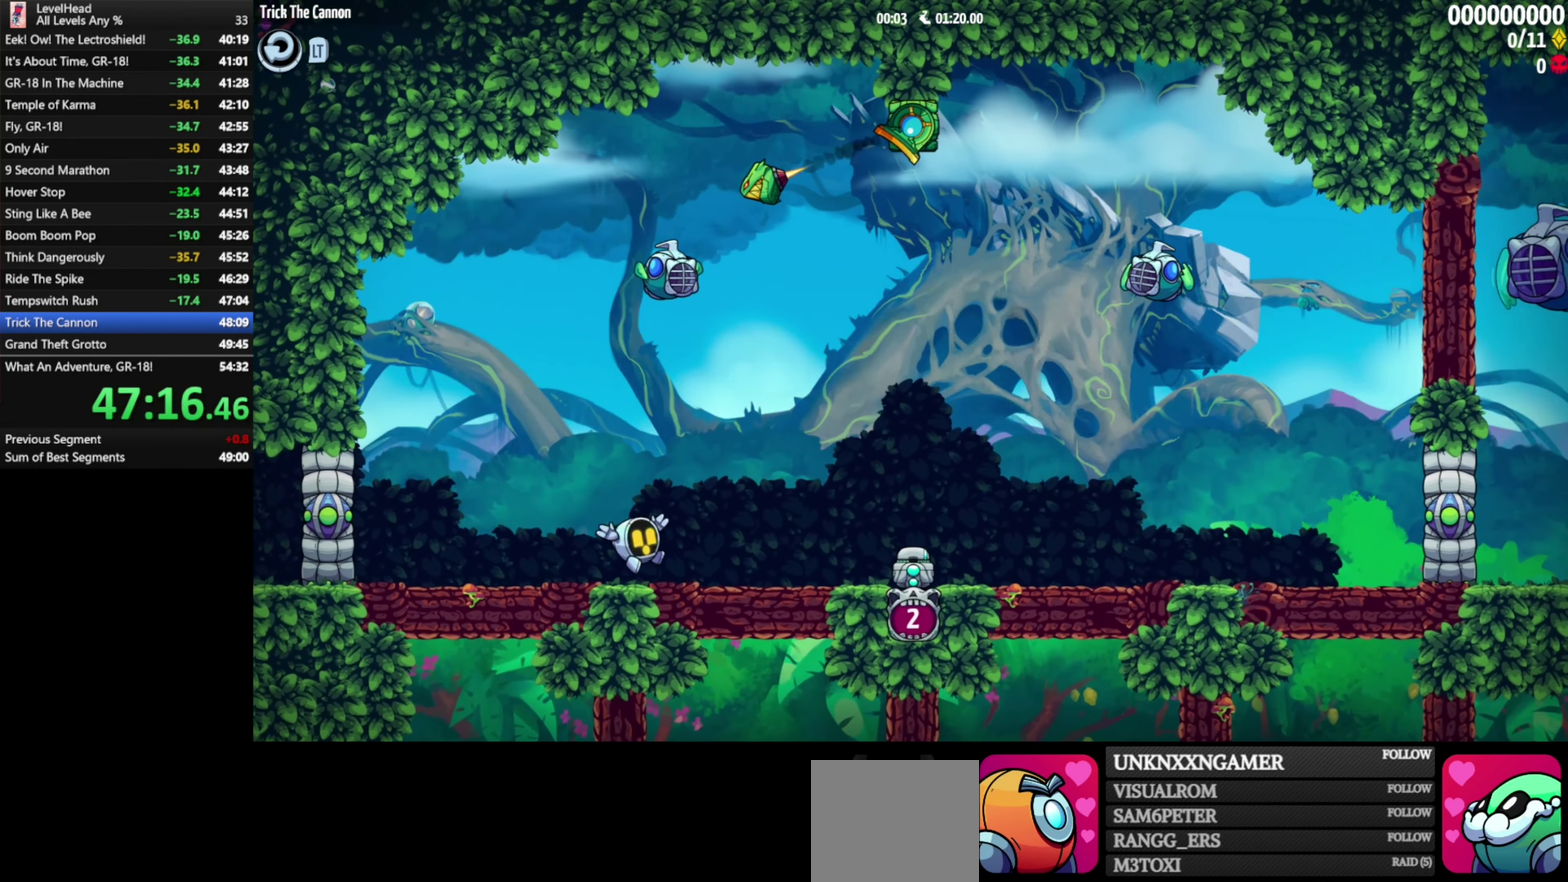
{"buttons": [], "left_stick": "right", "events": []}
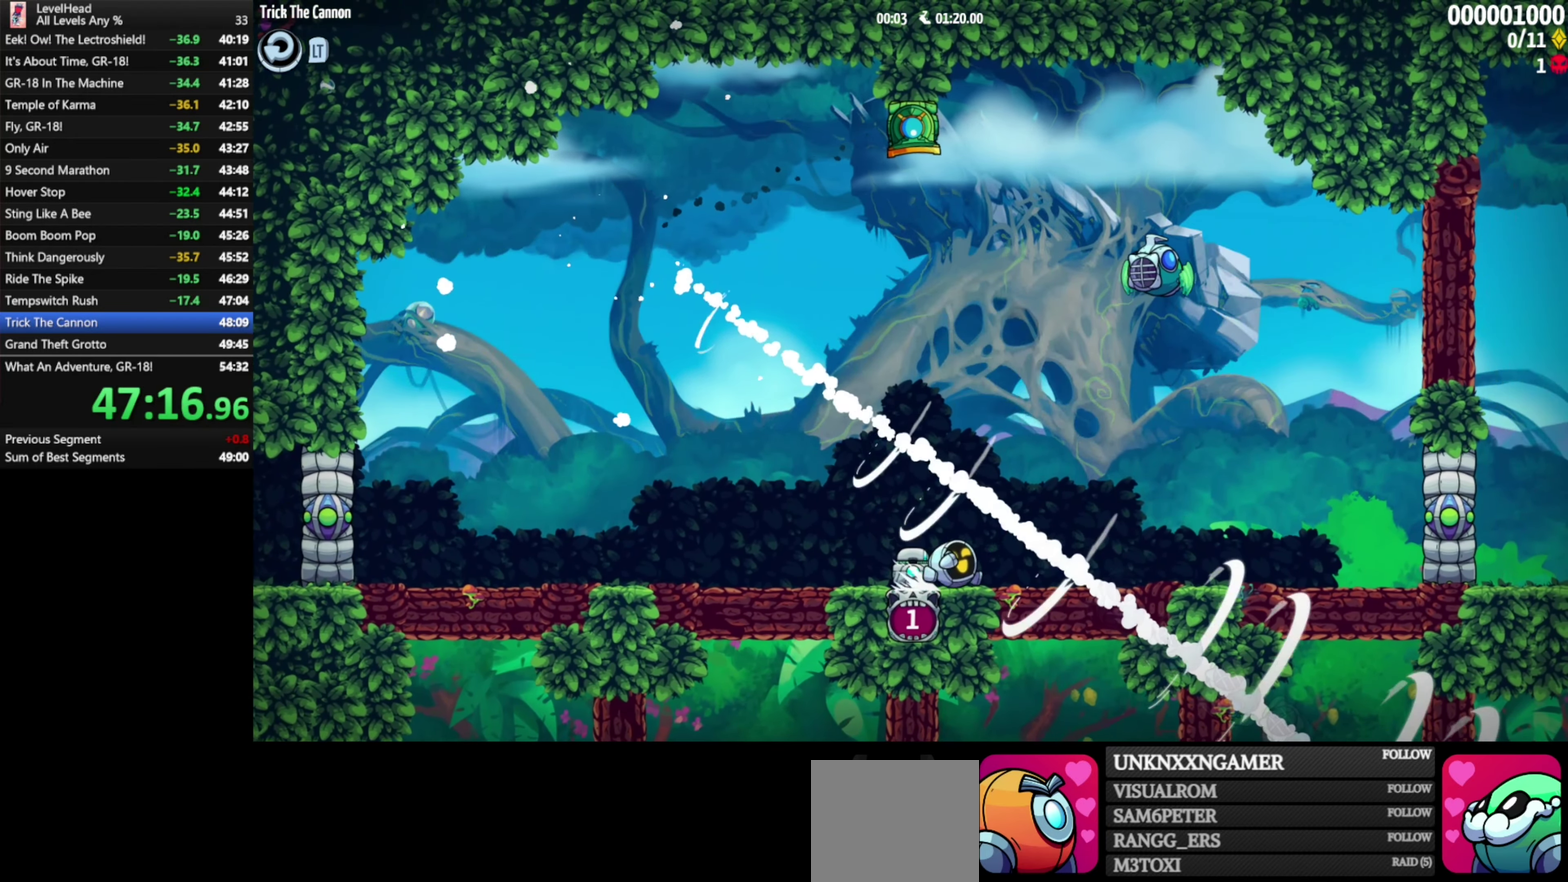
{"buttons": [], "left_stick": "left", "events": [[133, "A", "down"], [300, "left_stick", "up-left"], [367, "left_stick", "left"], [483, "A", "up"]]}
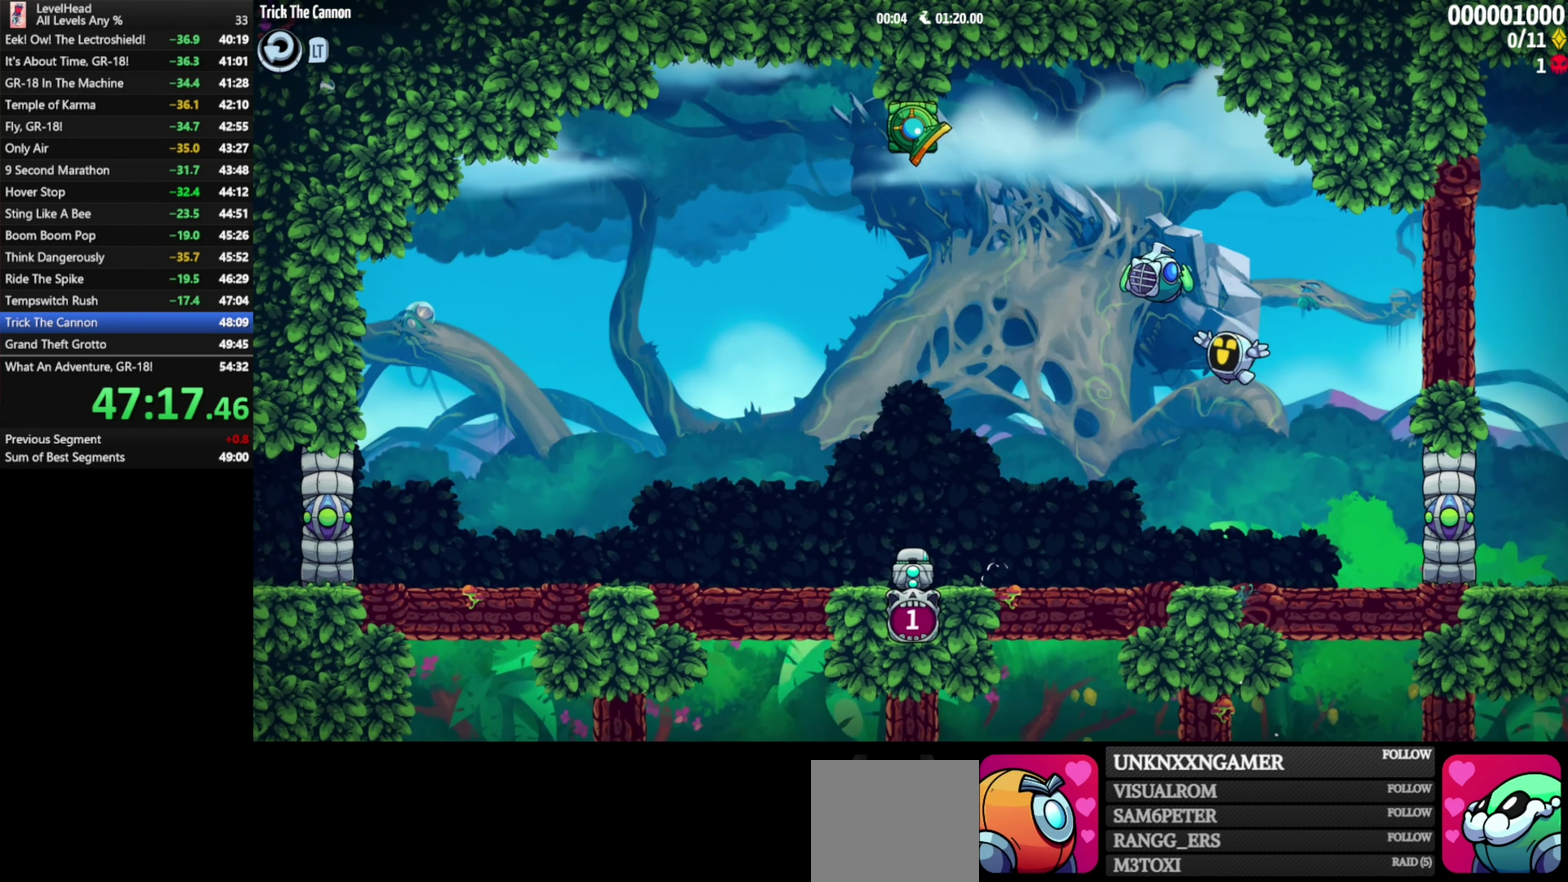
{"buttons": [], "left_stick": "right", "events": [[133, "left_stick", "right"]]}
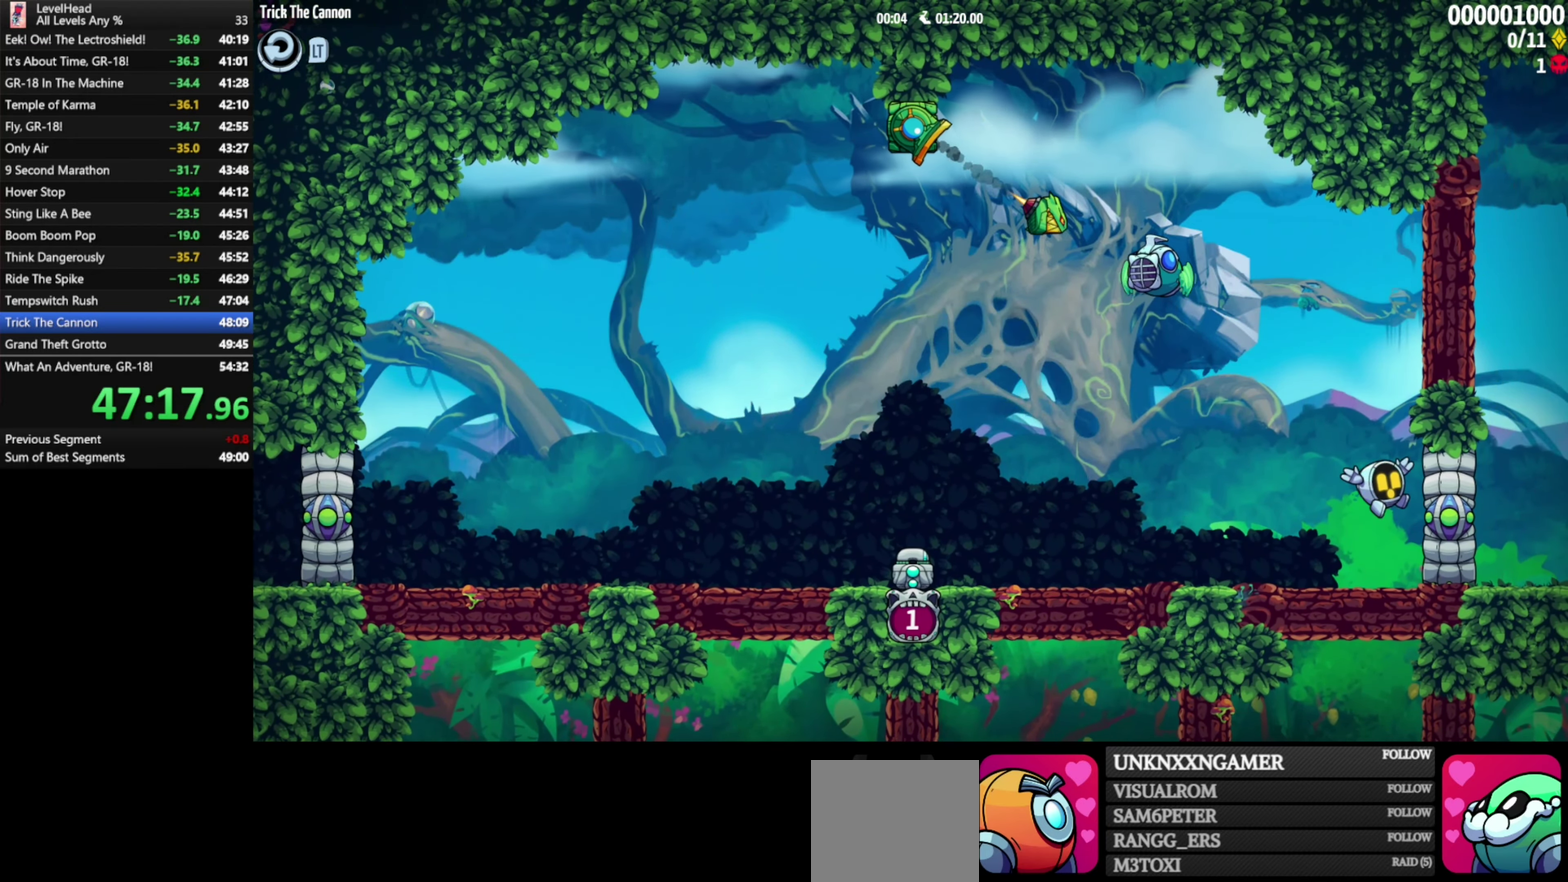
{"buttons": [], "left_stick": "right", "events": []}